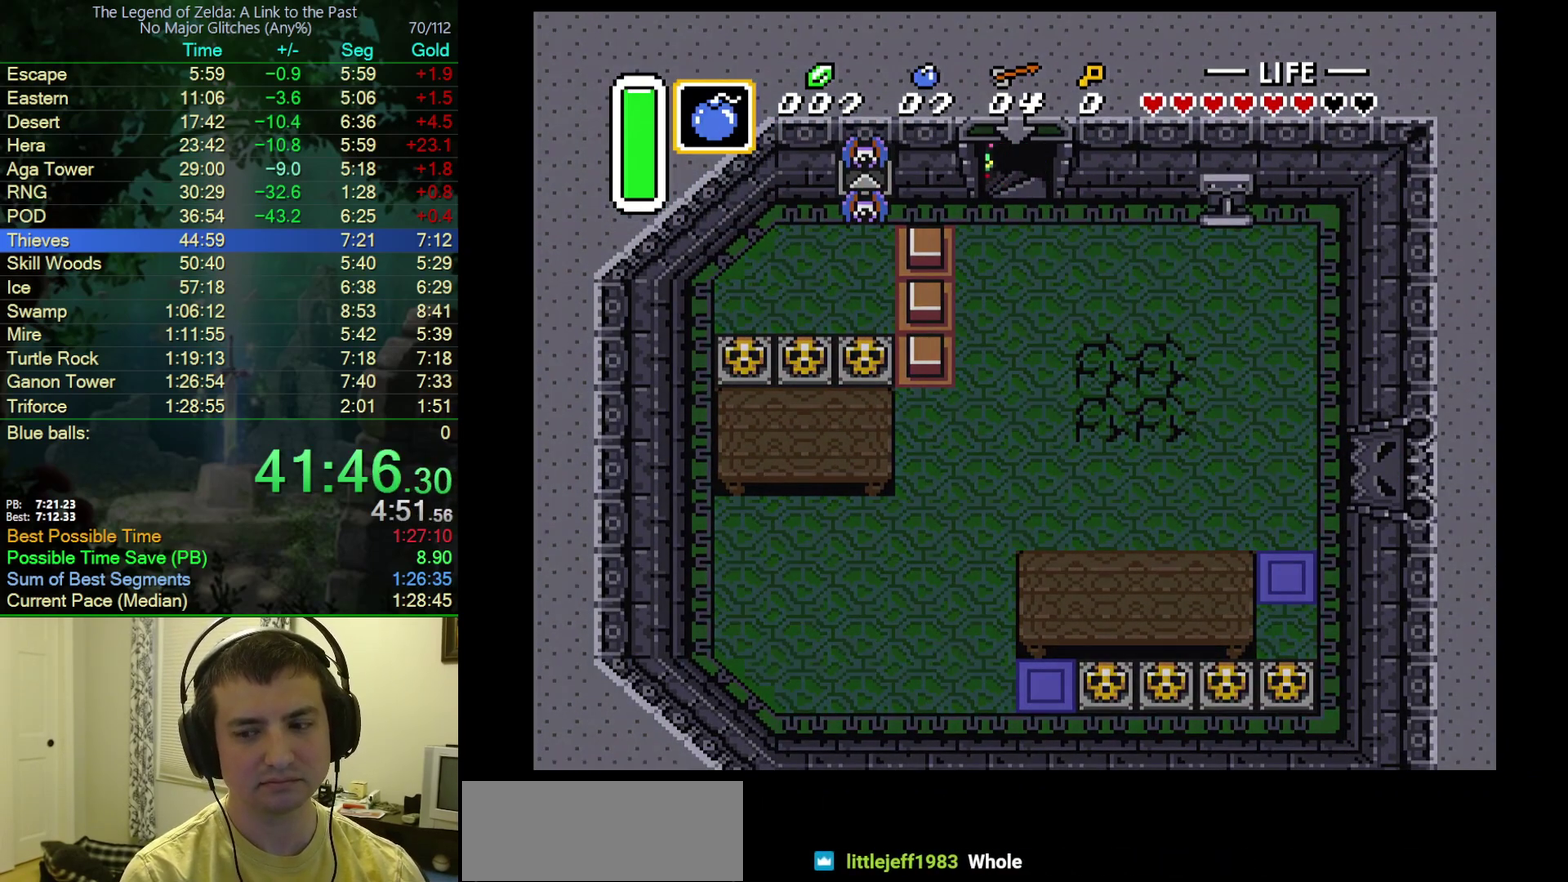
Gameplay with a controller (Nintendo layout); each line is a JSON object with the inputs held at the frame after it. "events" lists button and stick changes between this image and that frame as [ms after this image, input, new state], when the widget could be followed in between. Not read: L3 R3.
{"buttons": [], "events": []}
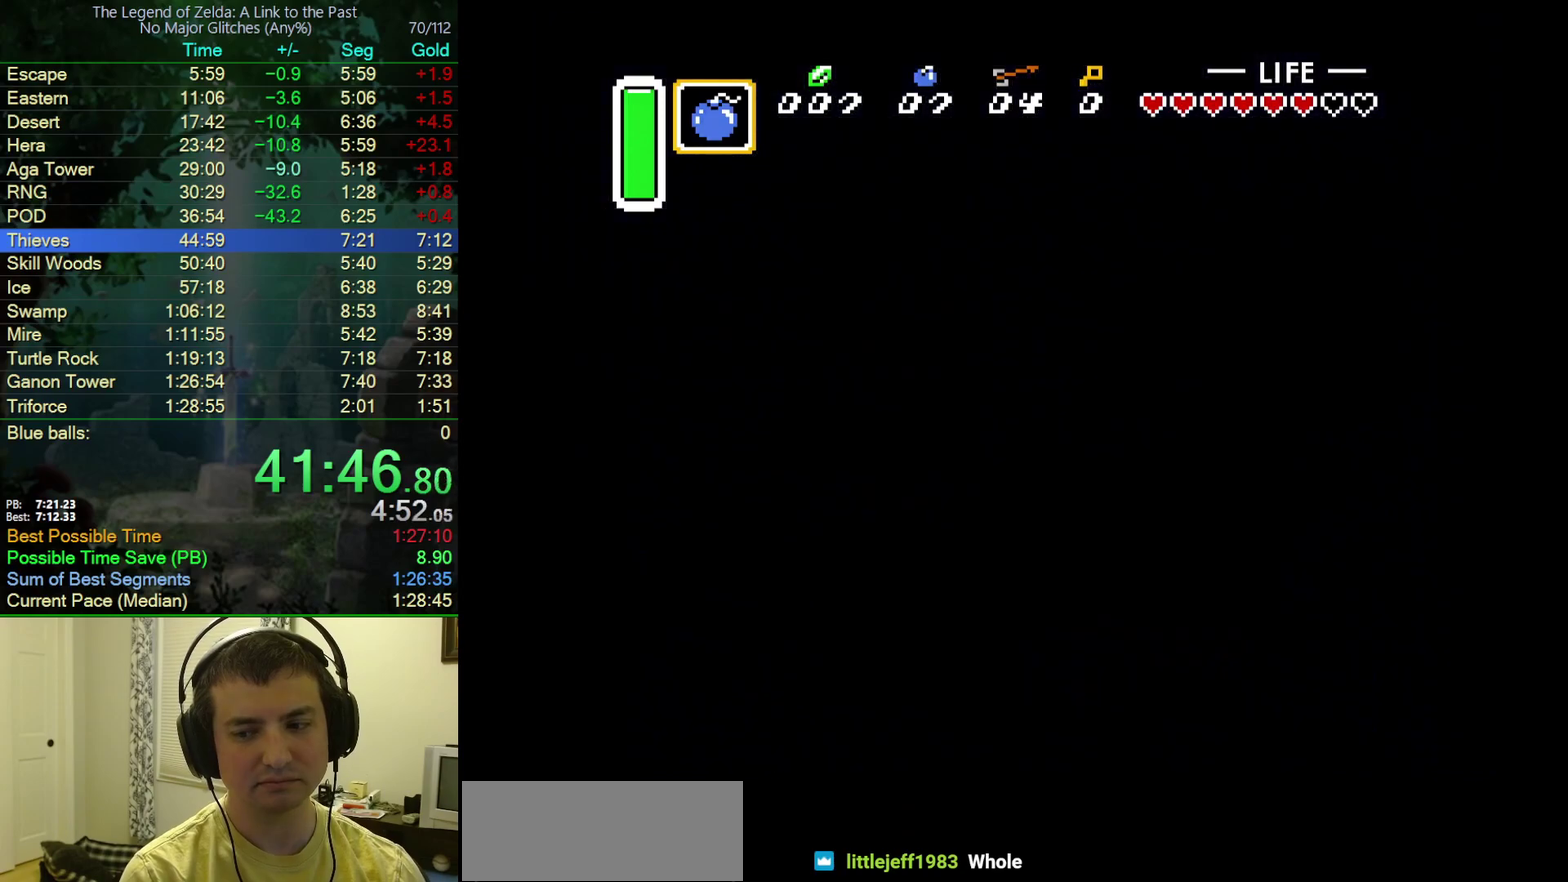
{"buttons": [], "events": []}
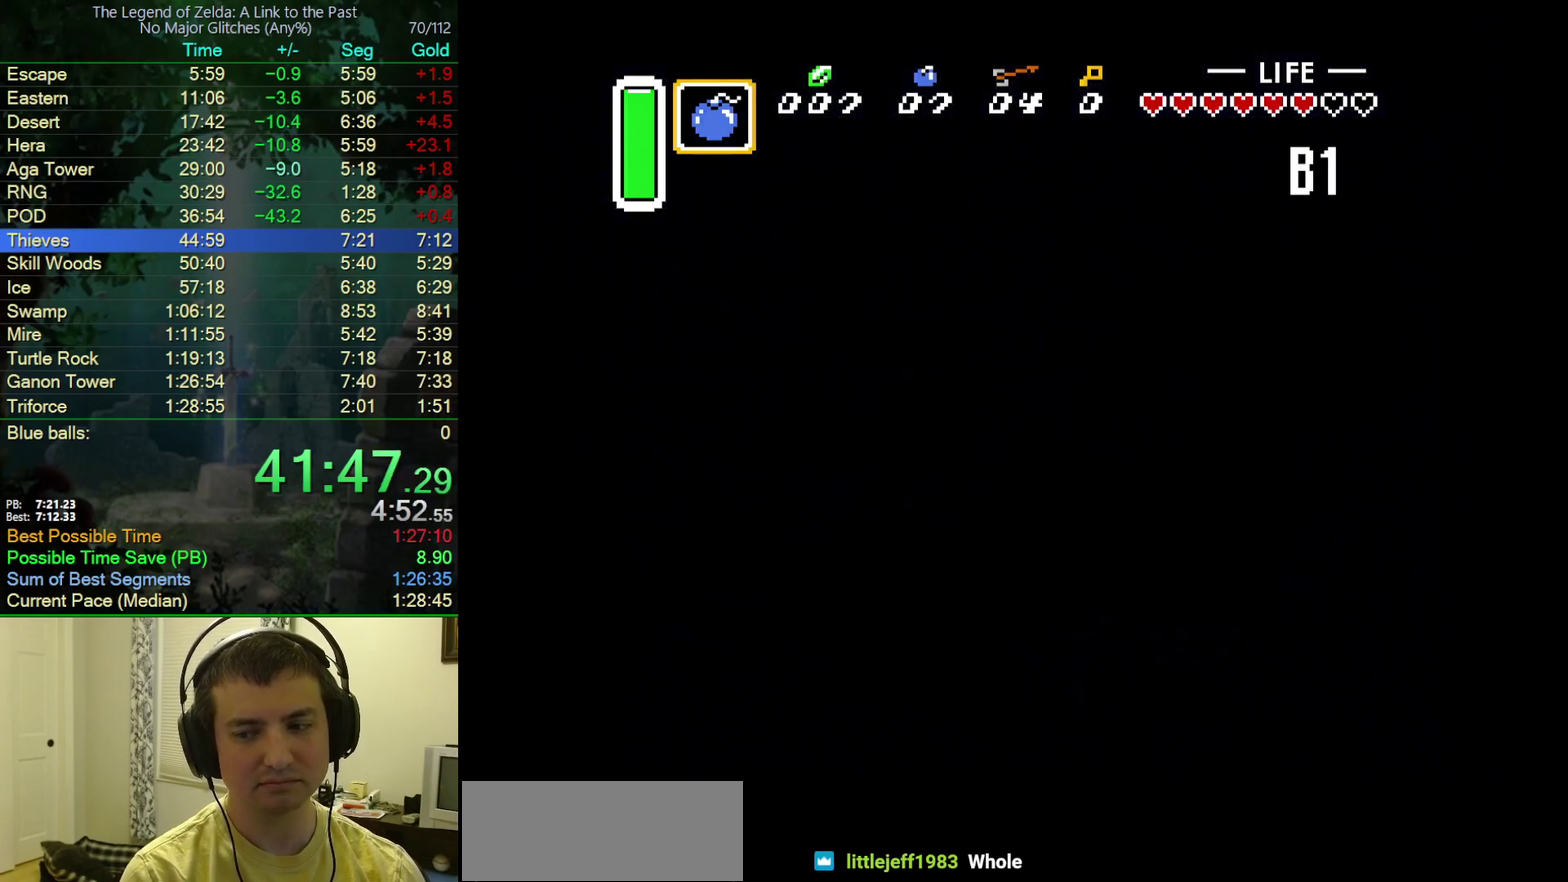
{"buttons": [], "events": []}
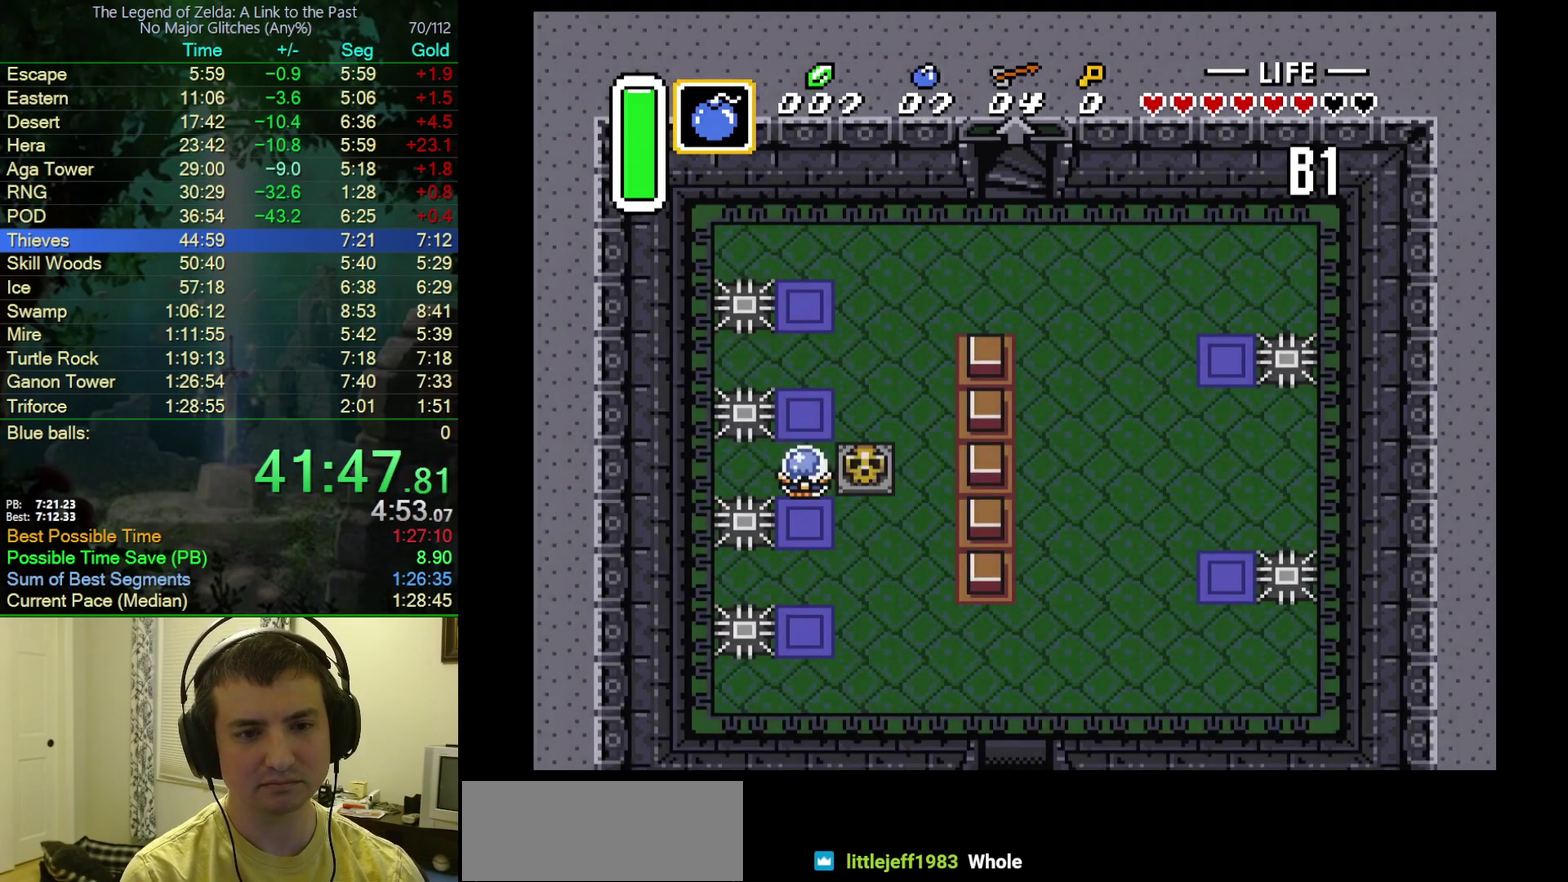
{"buttons": [], "events": []}
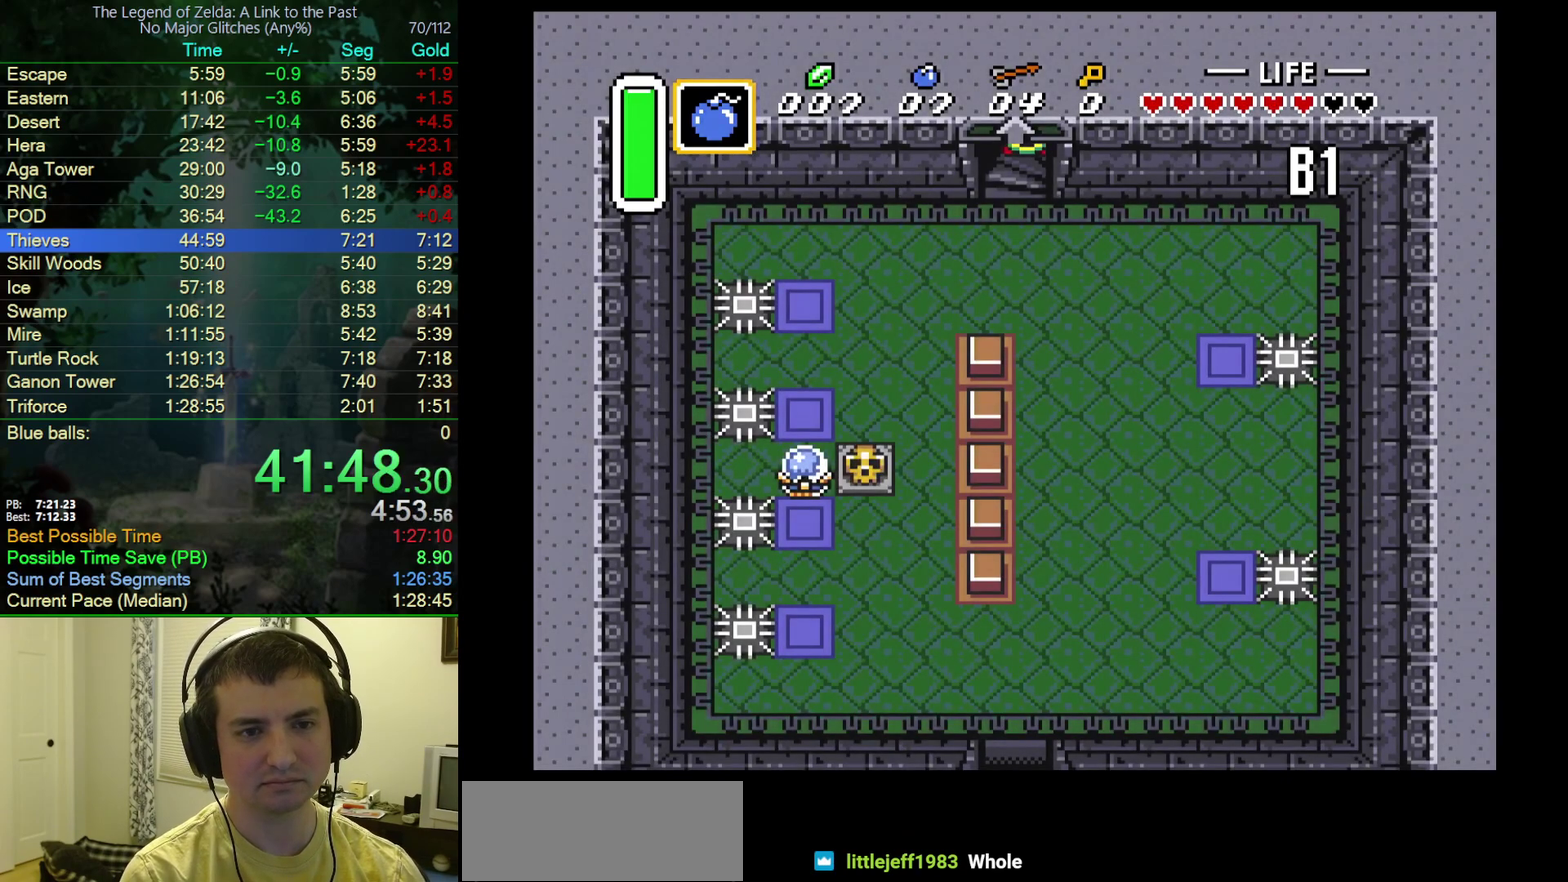
{"buttons": [], "events": []}
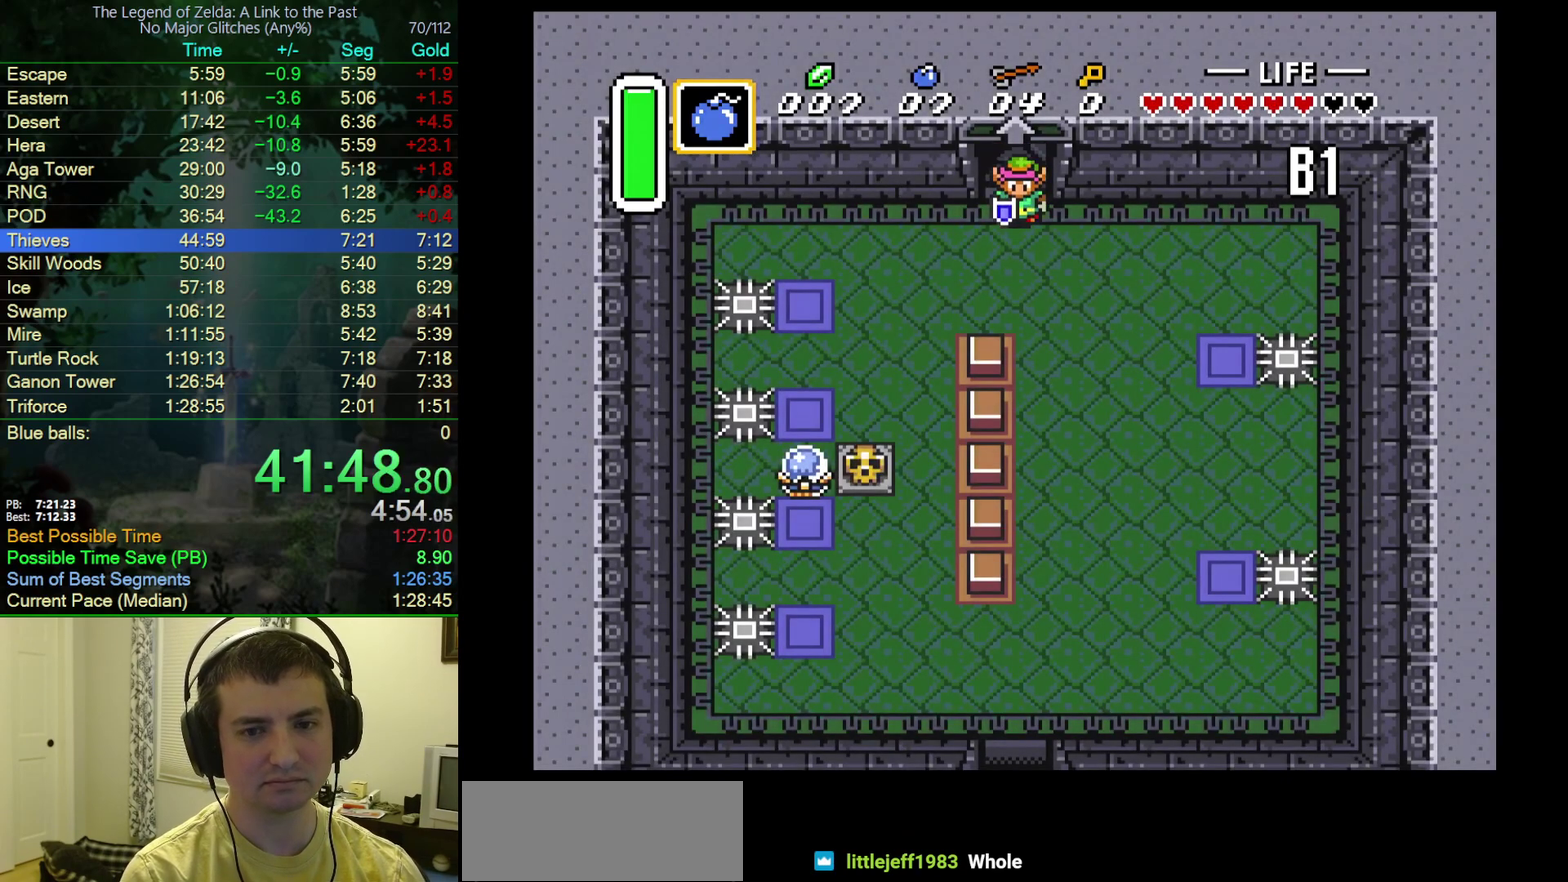
{"buttons": ["A"], "events": [[500, "A", "down"]]}
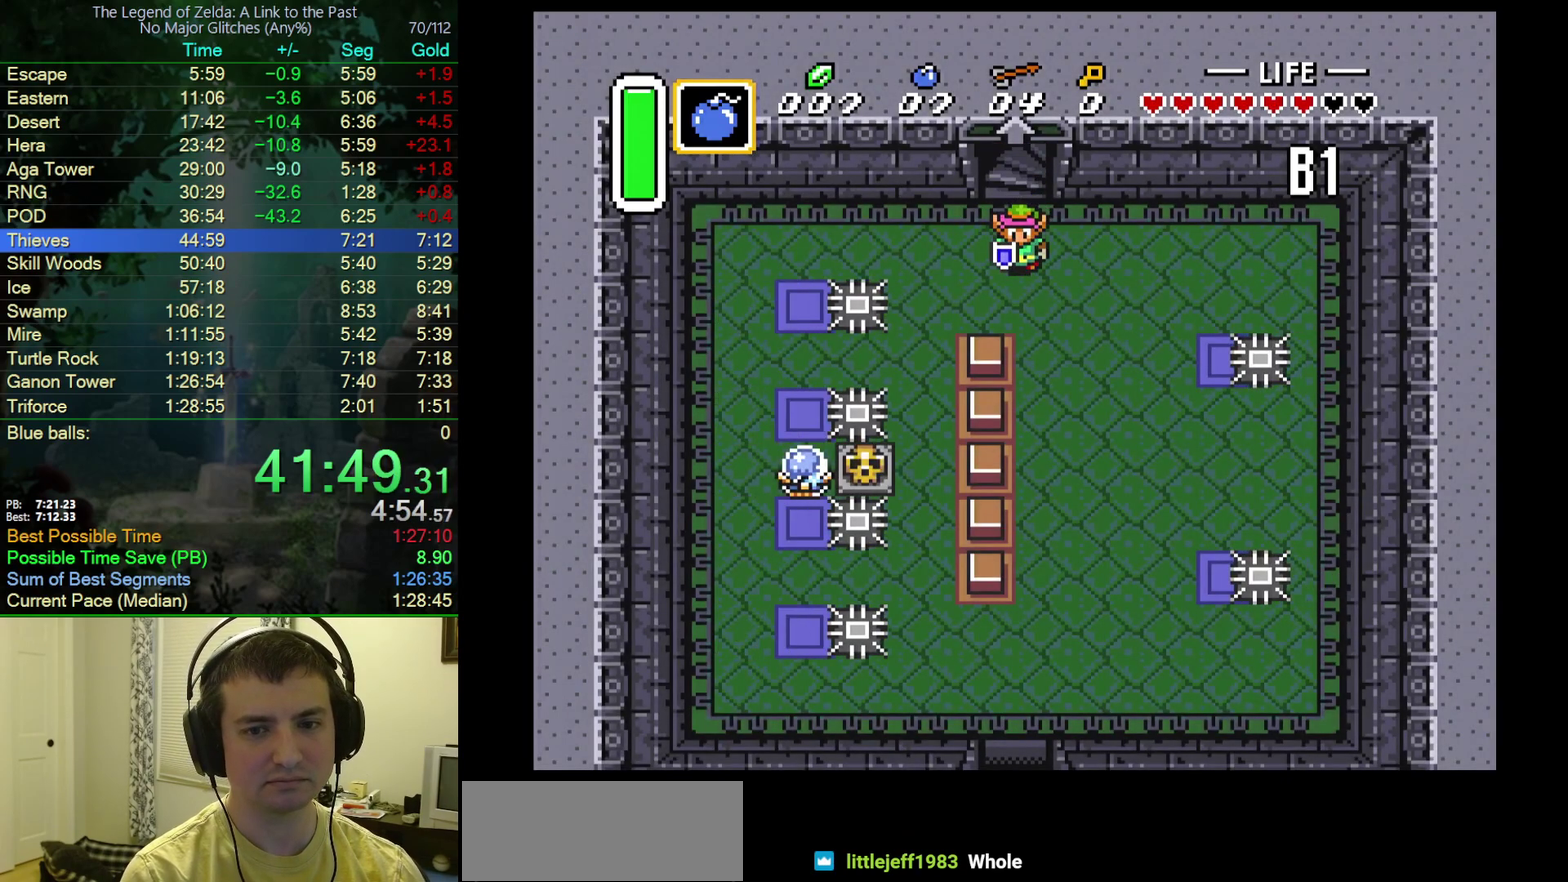
{"buttons": ["A"], "events": []}
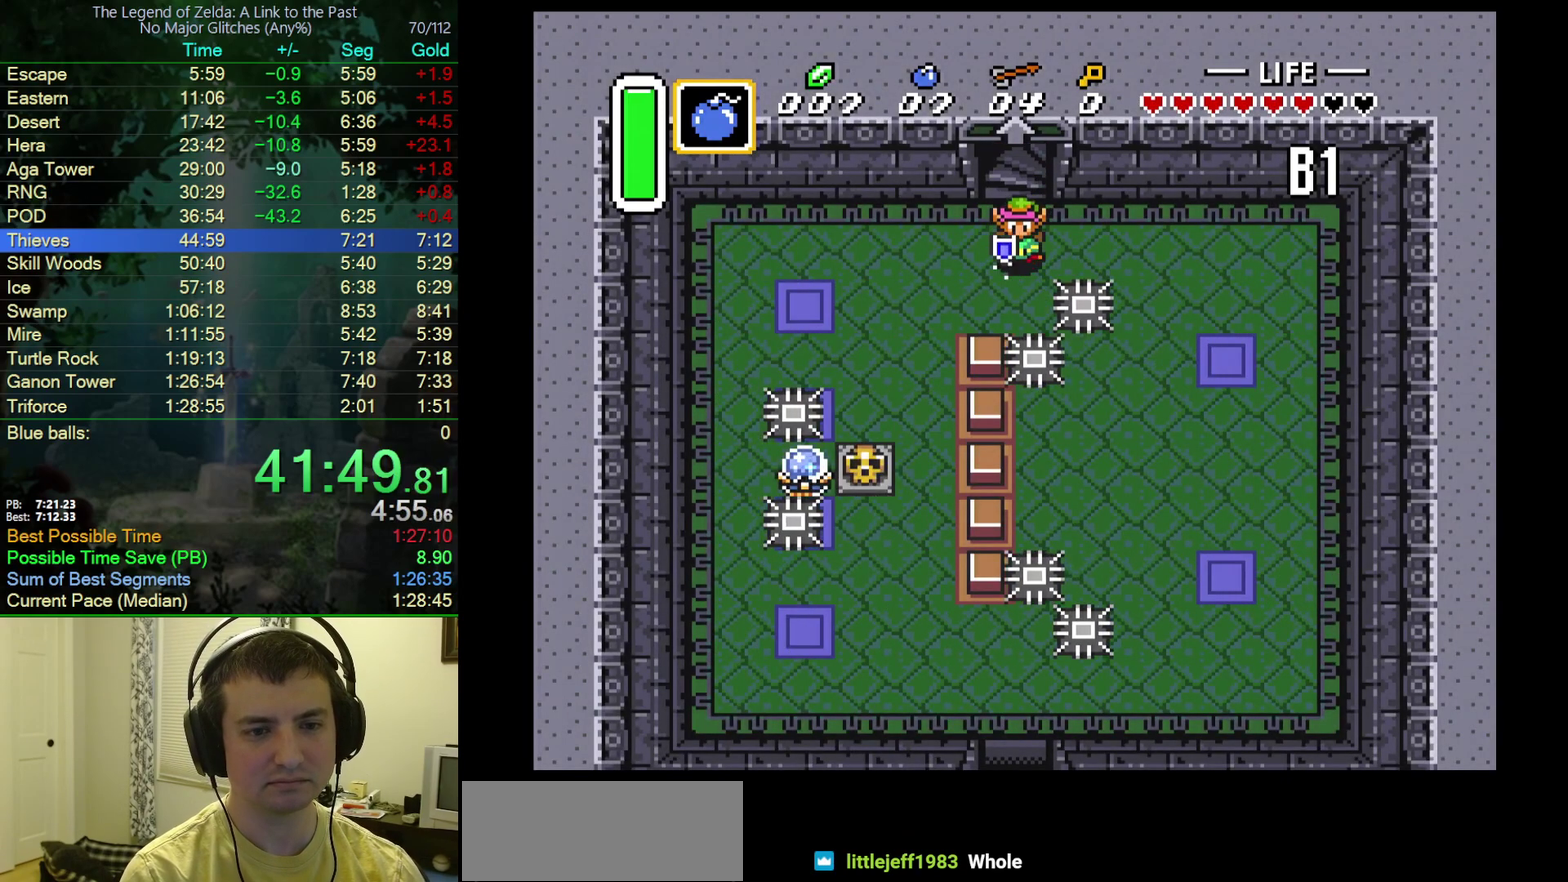
{"buttons": ["A"], "events": []}
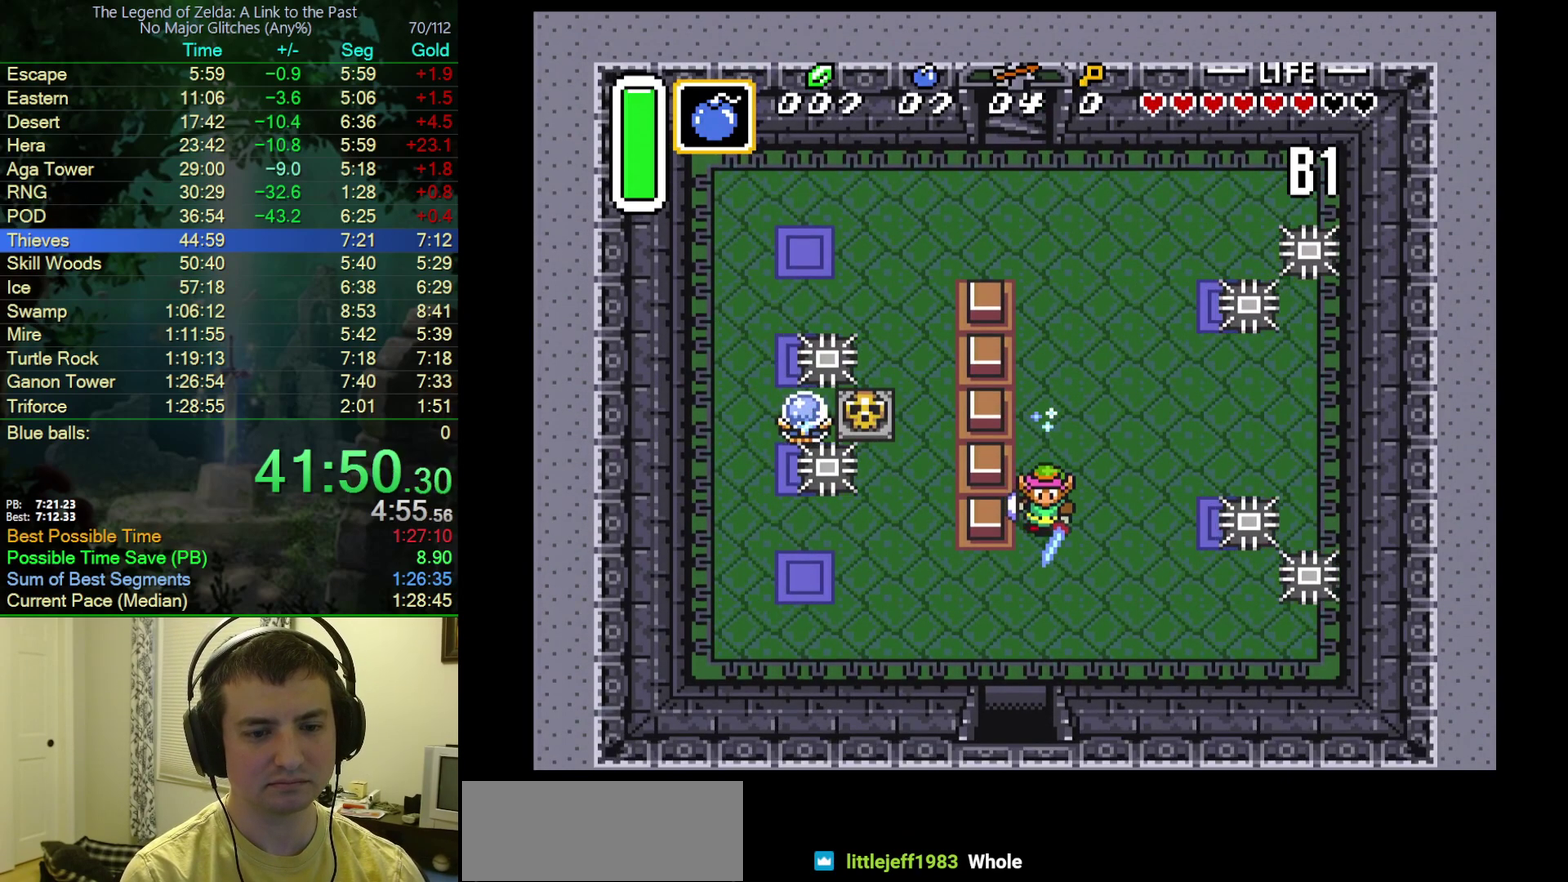
{"buttons": ["A"], "events": []}
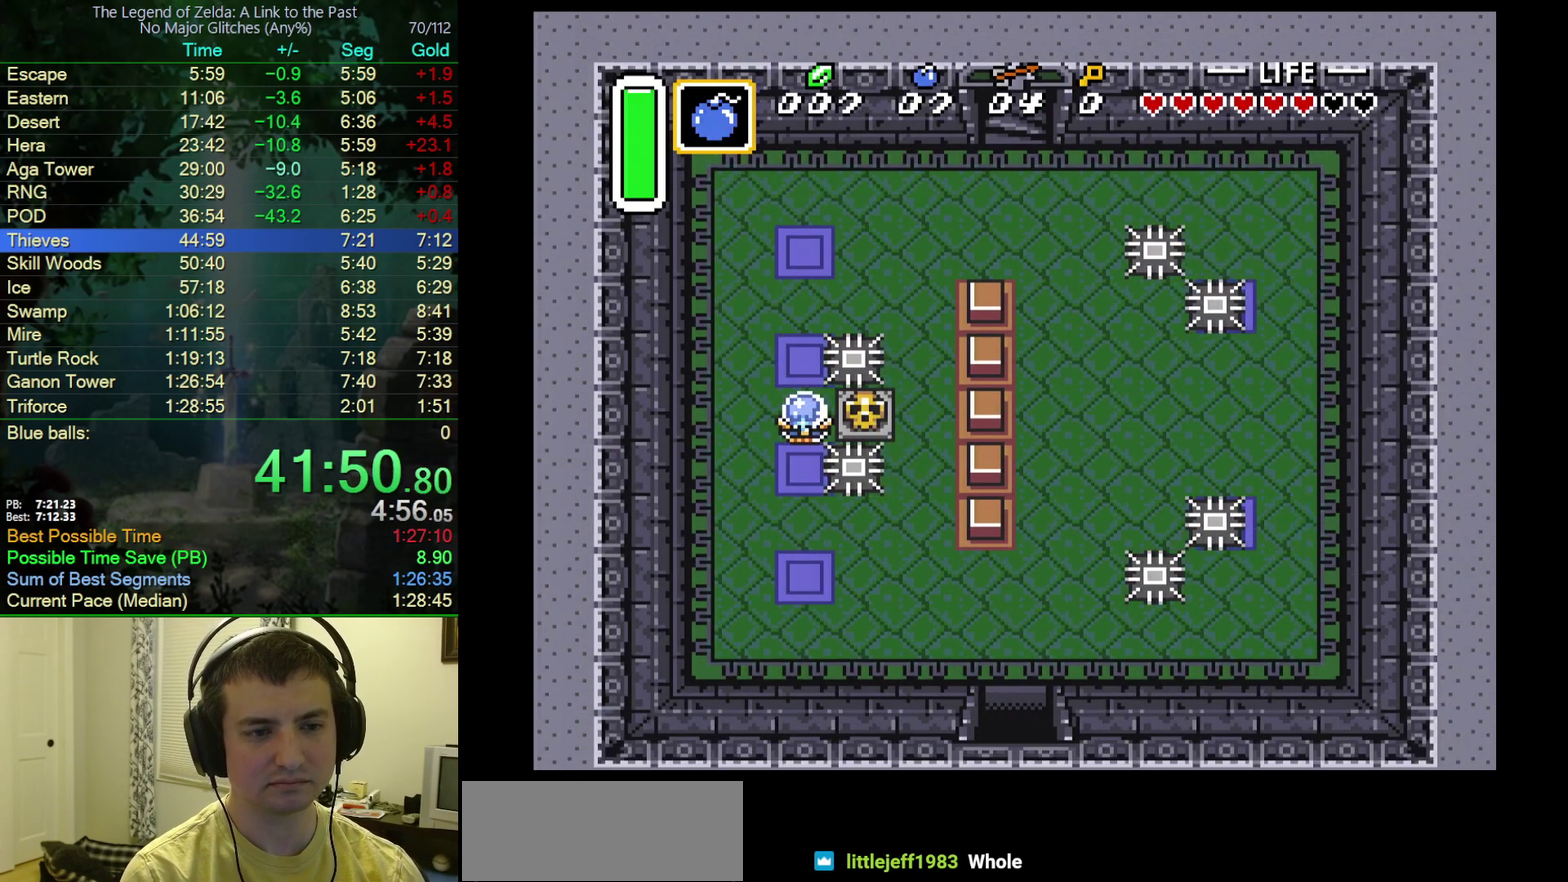
{"buttons": ["DPAD_DOWN"], "events": [[333, "A", "up"], [333, "DPAD_DOWN", "down"]]}
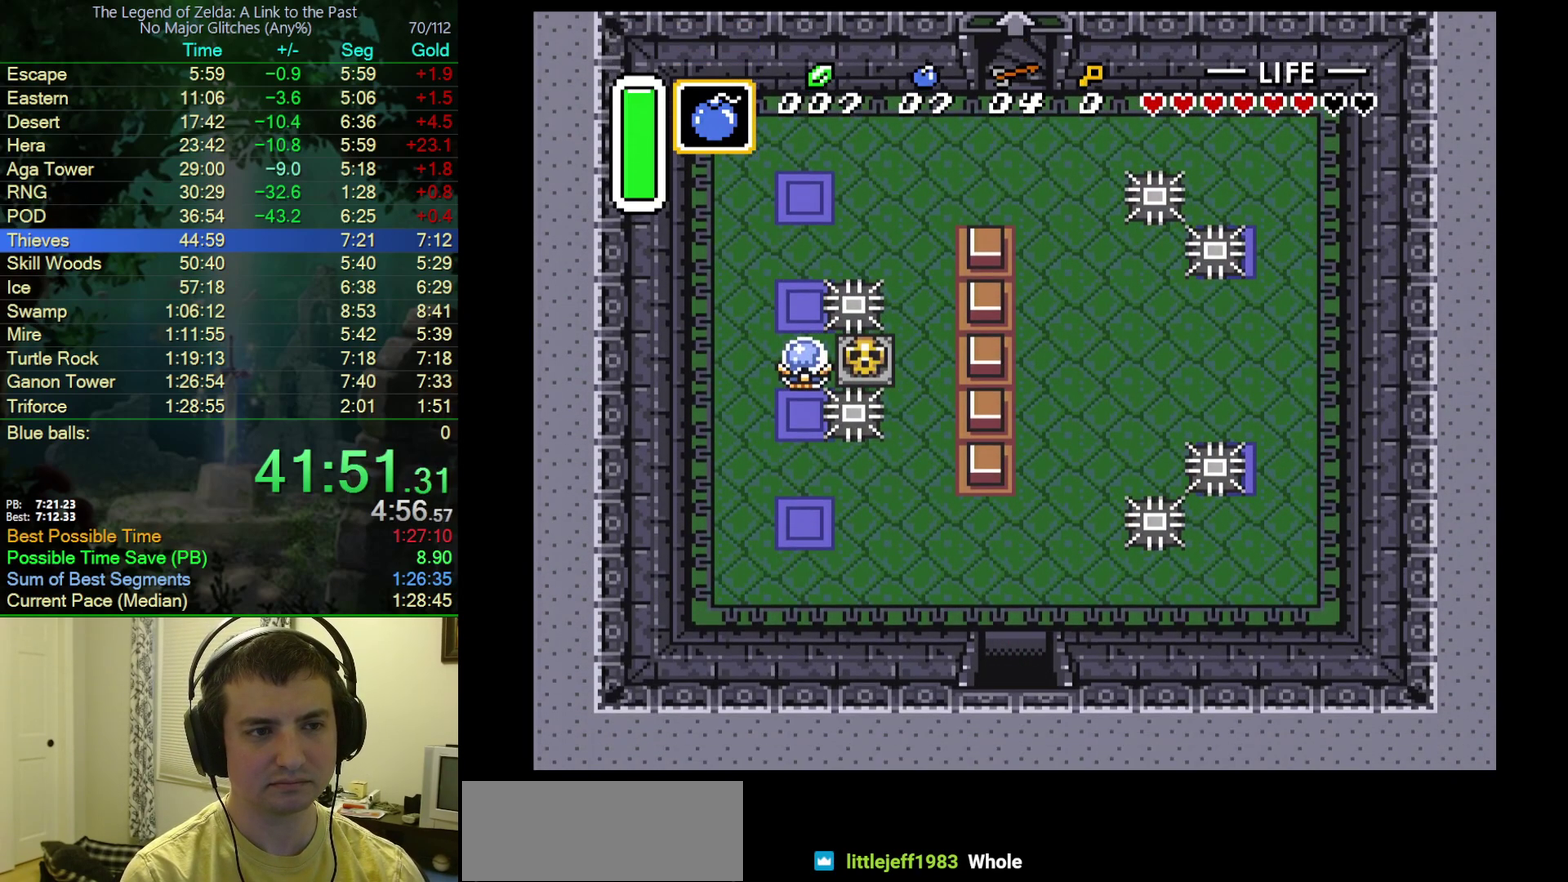
{"buttons": ["DPAD_DOWN"], "events": []}
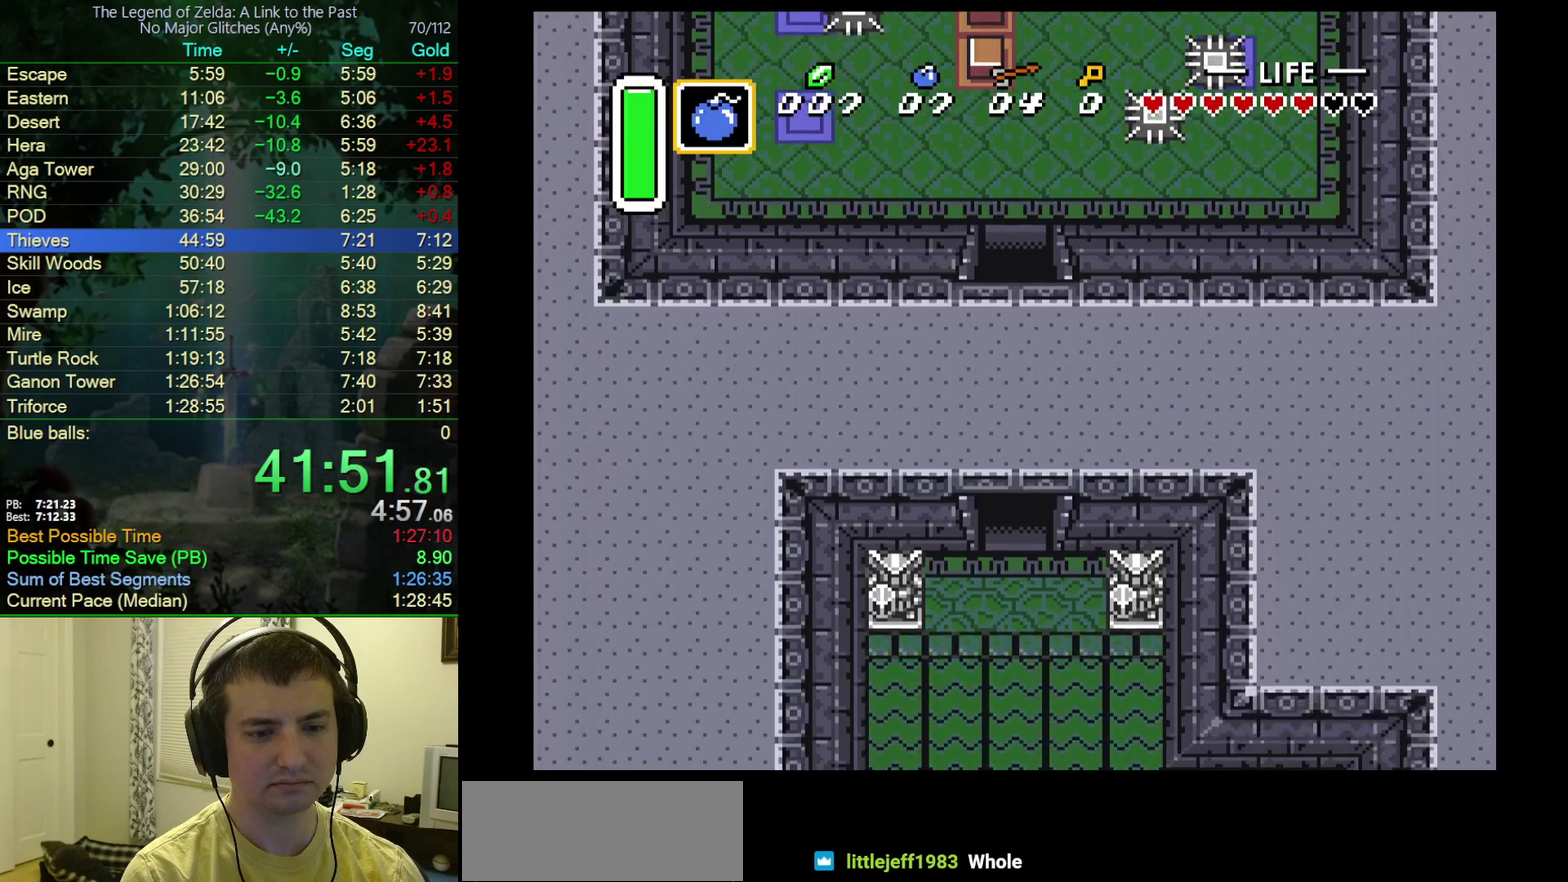
{"buttons": ["DPAD_DOWN"], "events": []}
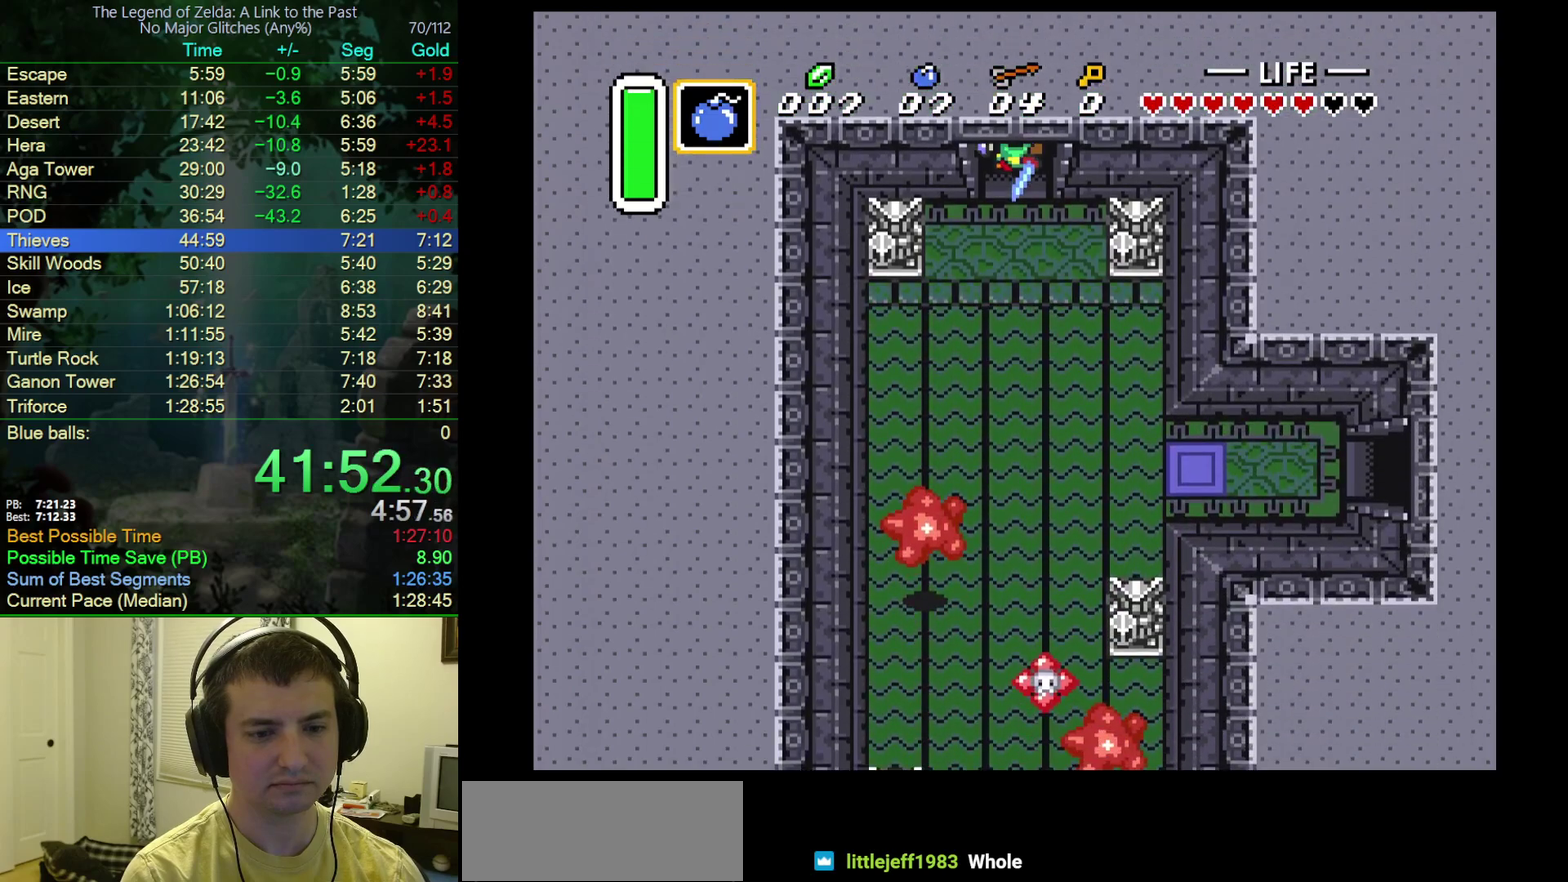
{"buttons": ["DPAD_DOWN"], "events": []}
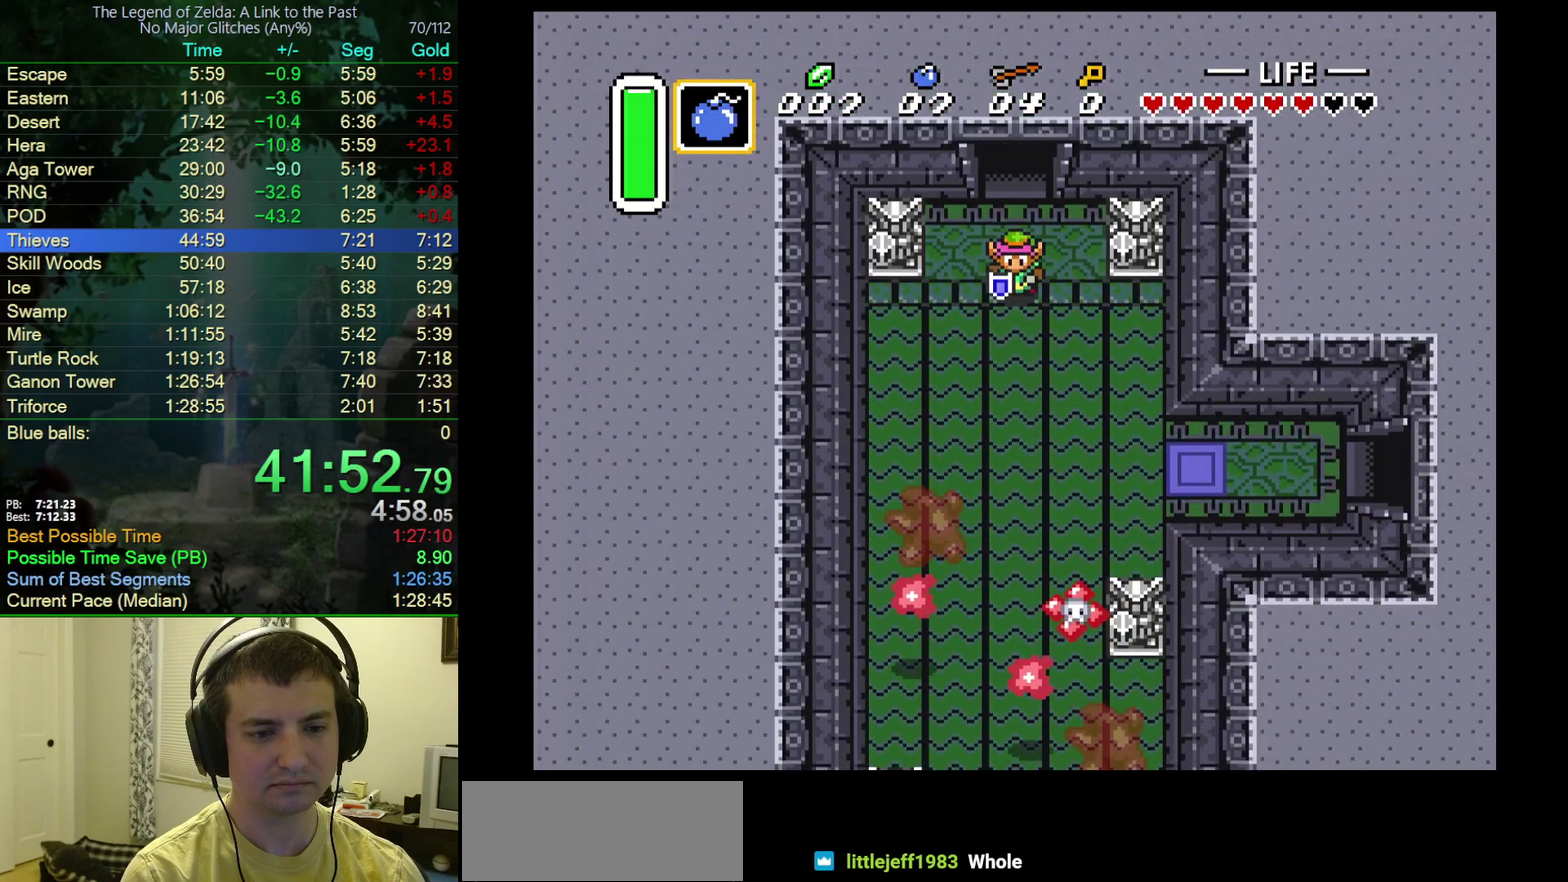
{"buttons": ["A", "DPAD_RIGHT"], "events": [[300, "A", "down"], [333, "DPAD_DOWN", "up"], [383, "DPAD_RIGHT", "down"]]}
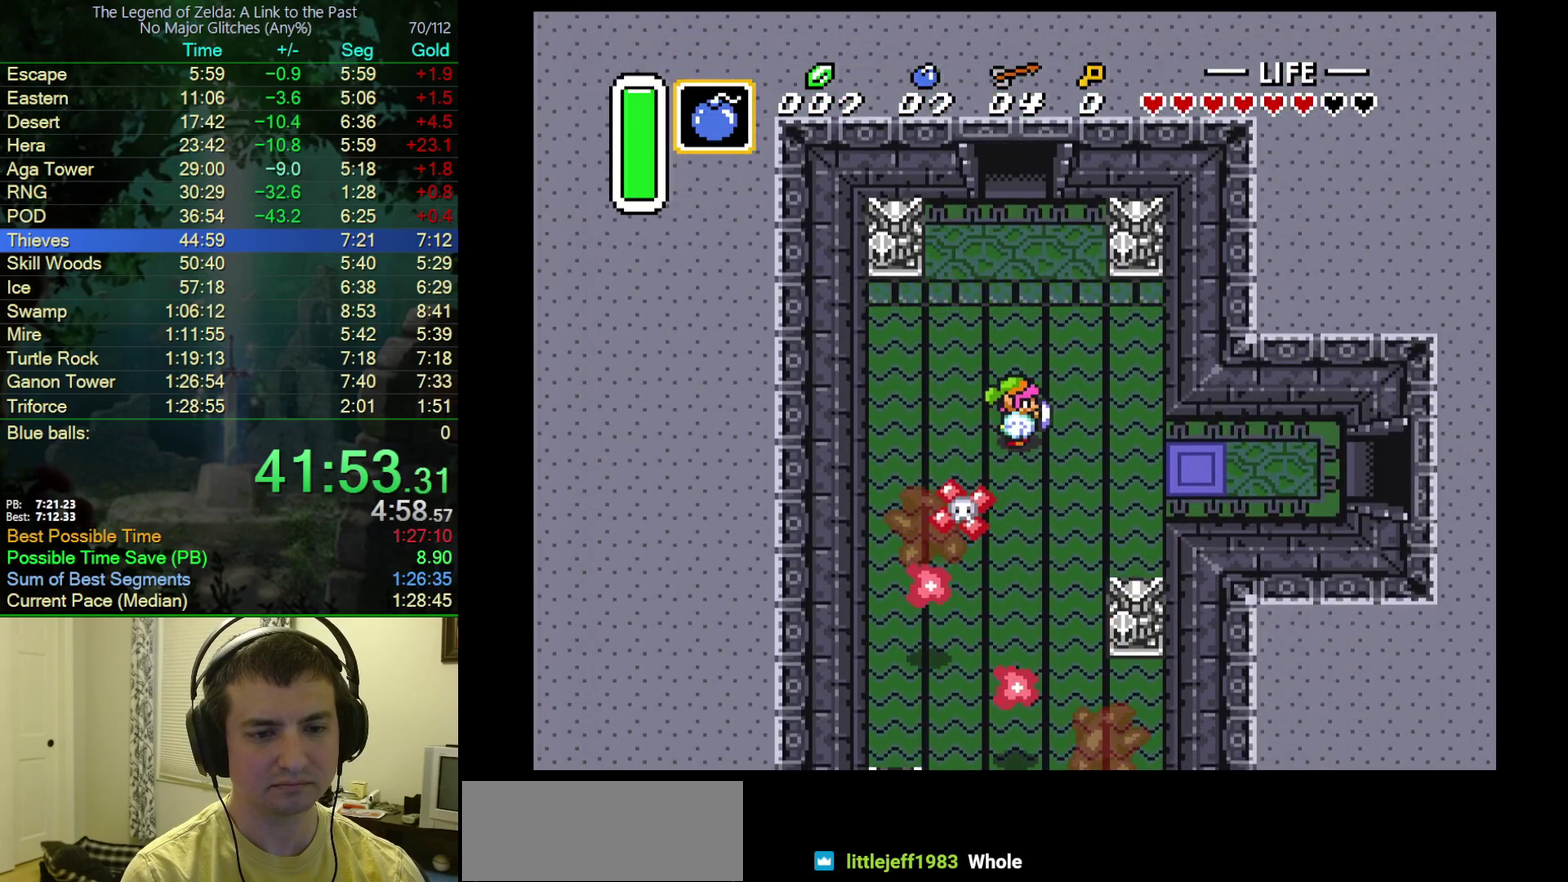
{"buttons": ["A"], "events": [[50, "DPAD_RIGHT", "up"]]}
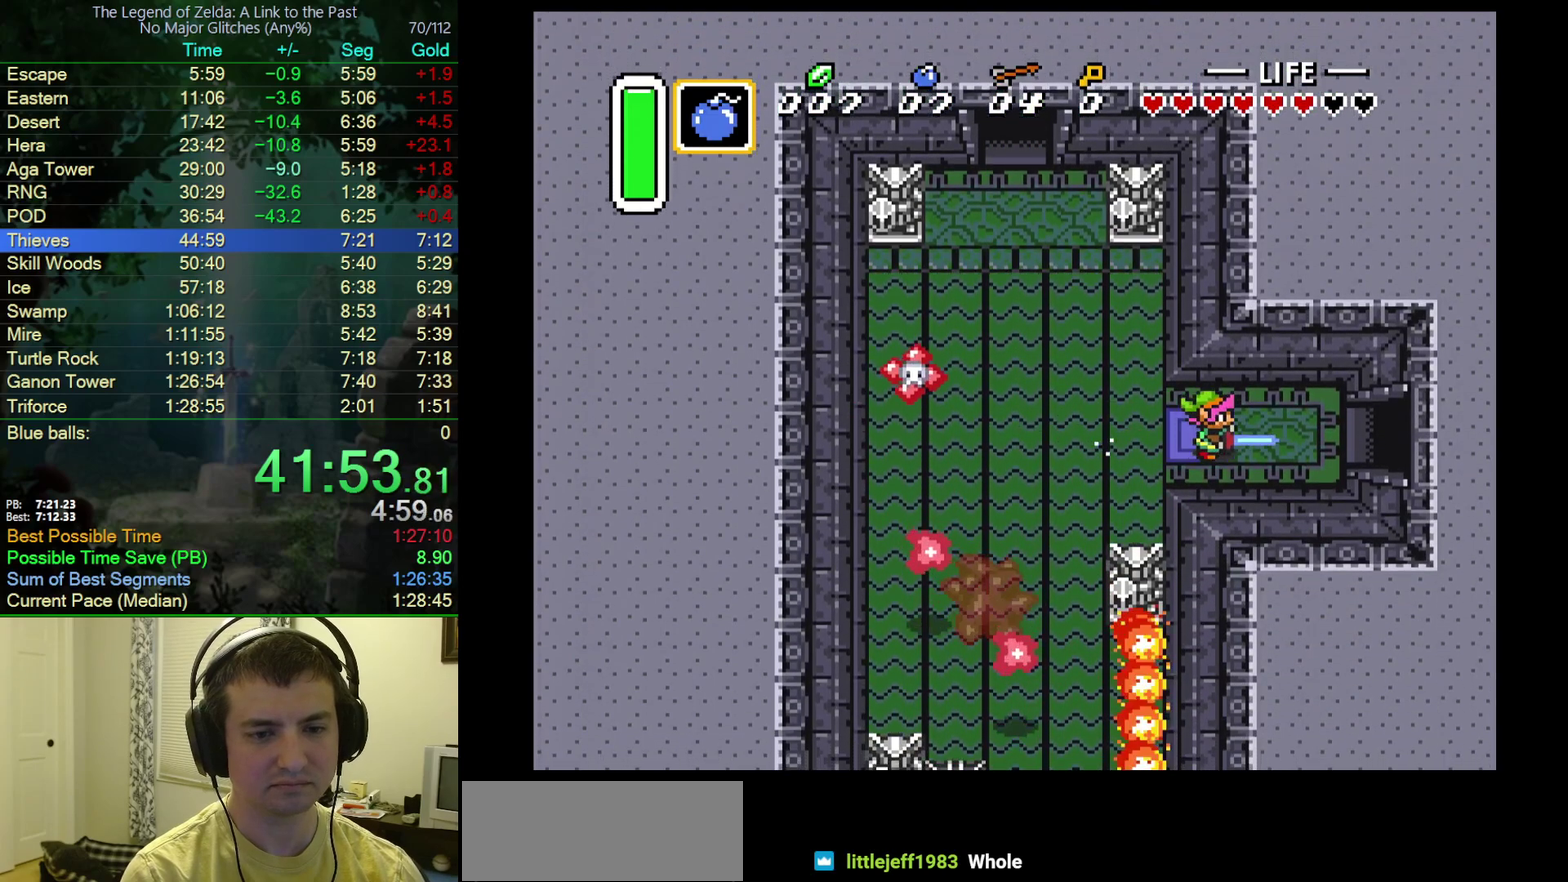
{"buttons": ["A"], "events": []}
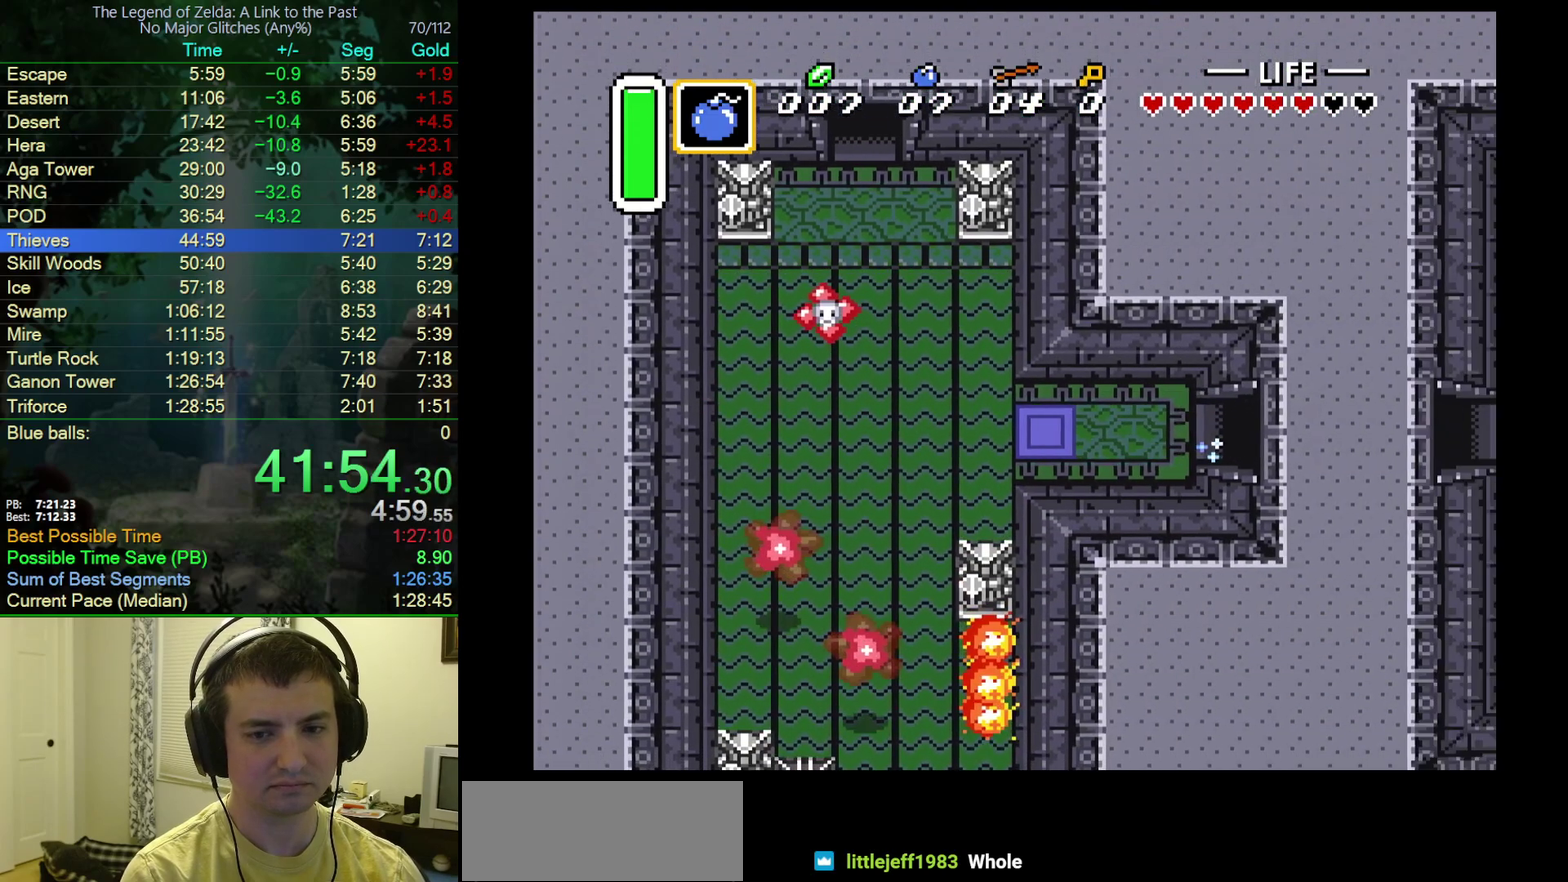
{"buttons": ["DPAD_RIGHT"], "events": [[117, "DPAD_RIGHT", "down"], [167, "A", "up"]]}
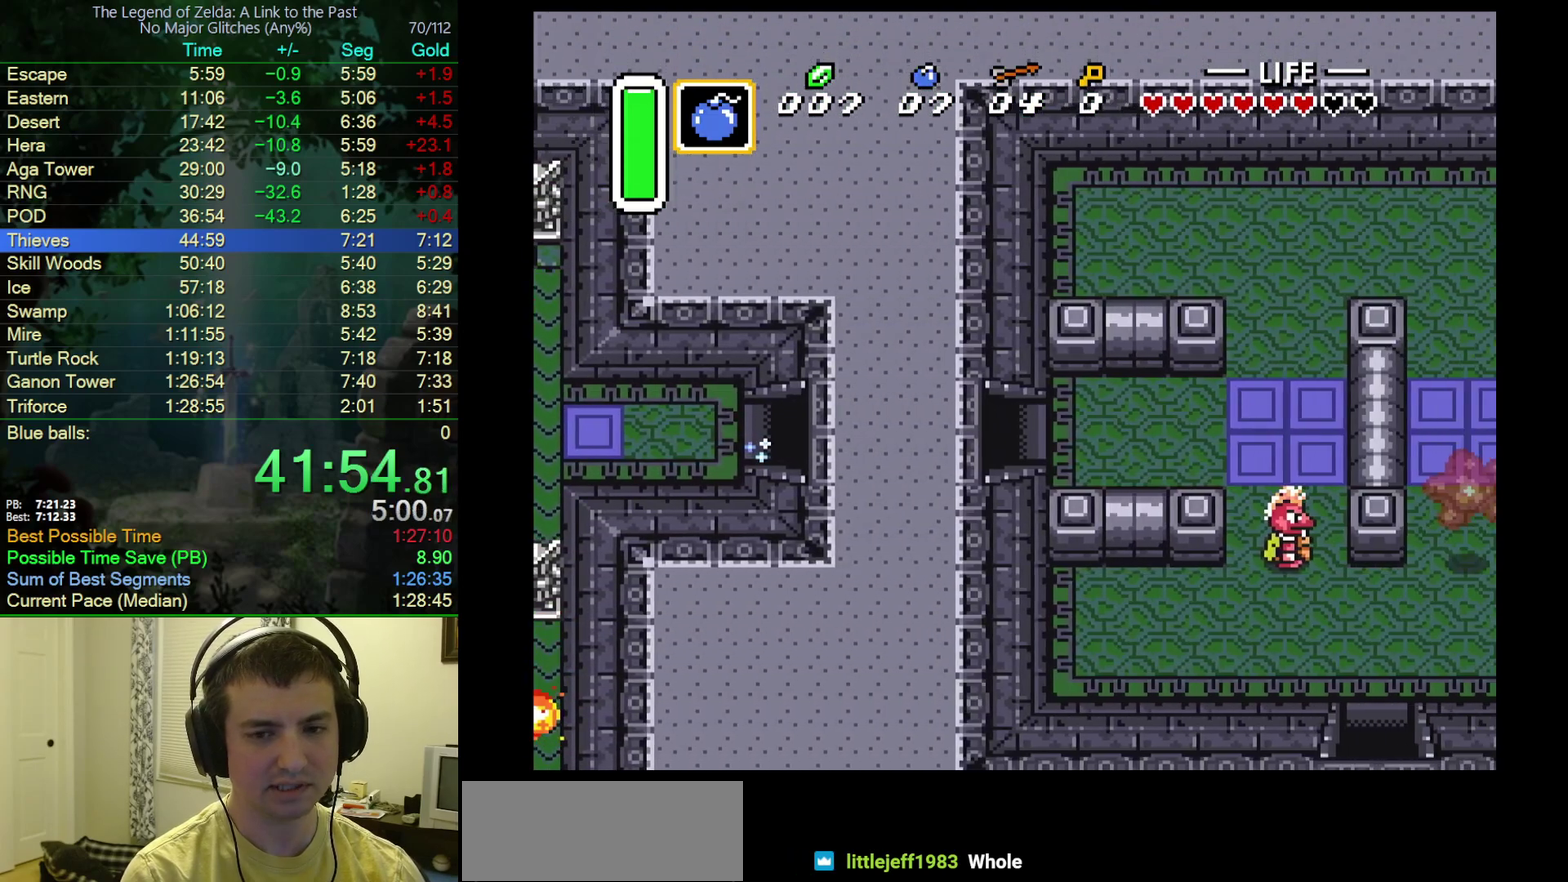
{"buttons": ["DPAD_RIGHT"], "events": []}
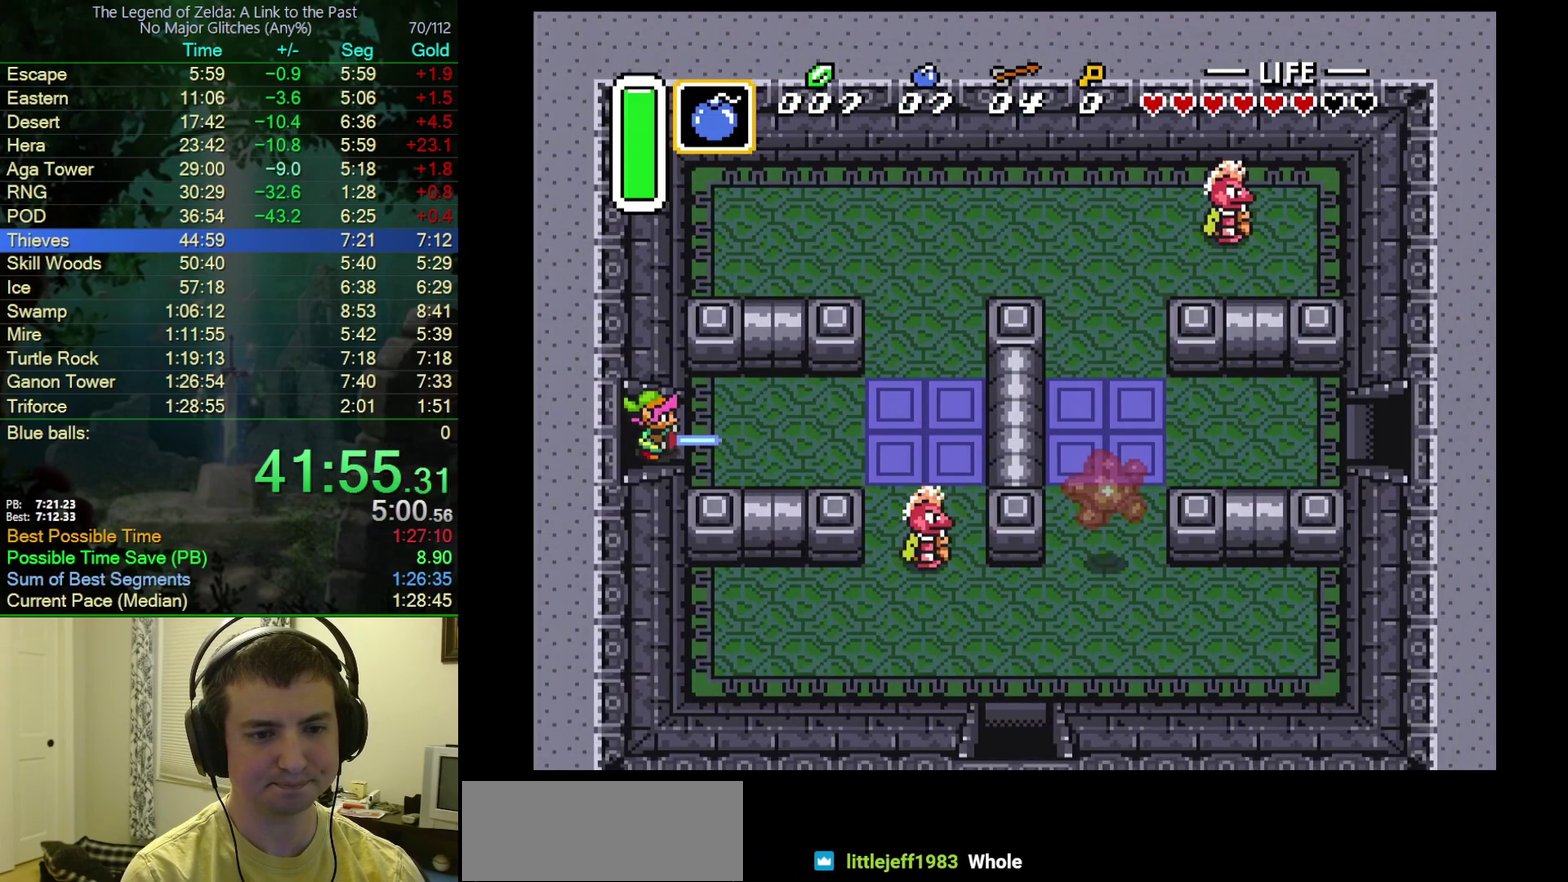
{"buttons": ["DPAD_RIGHT"], "events": []}
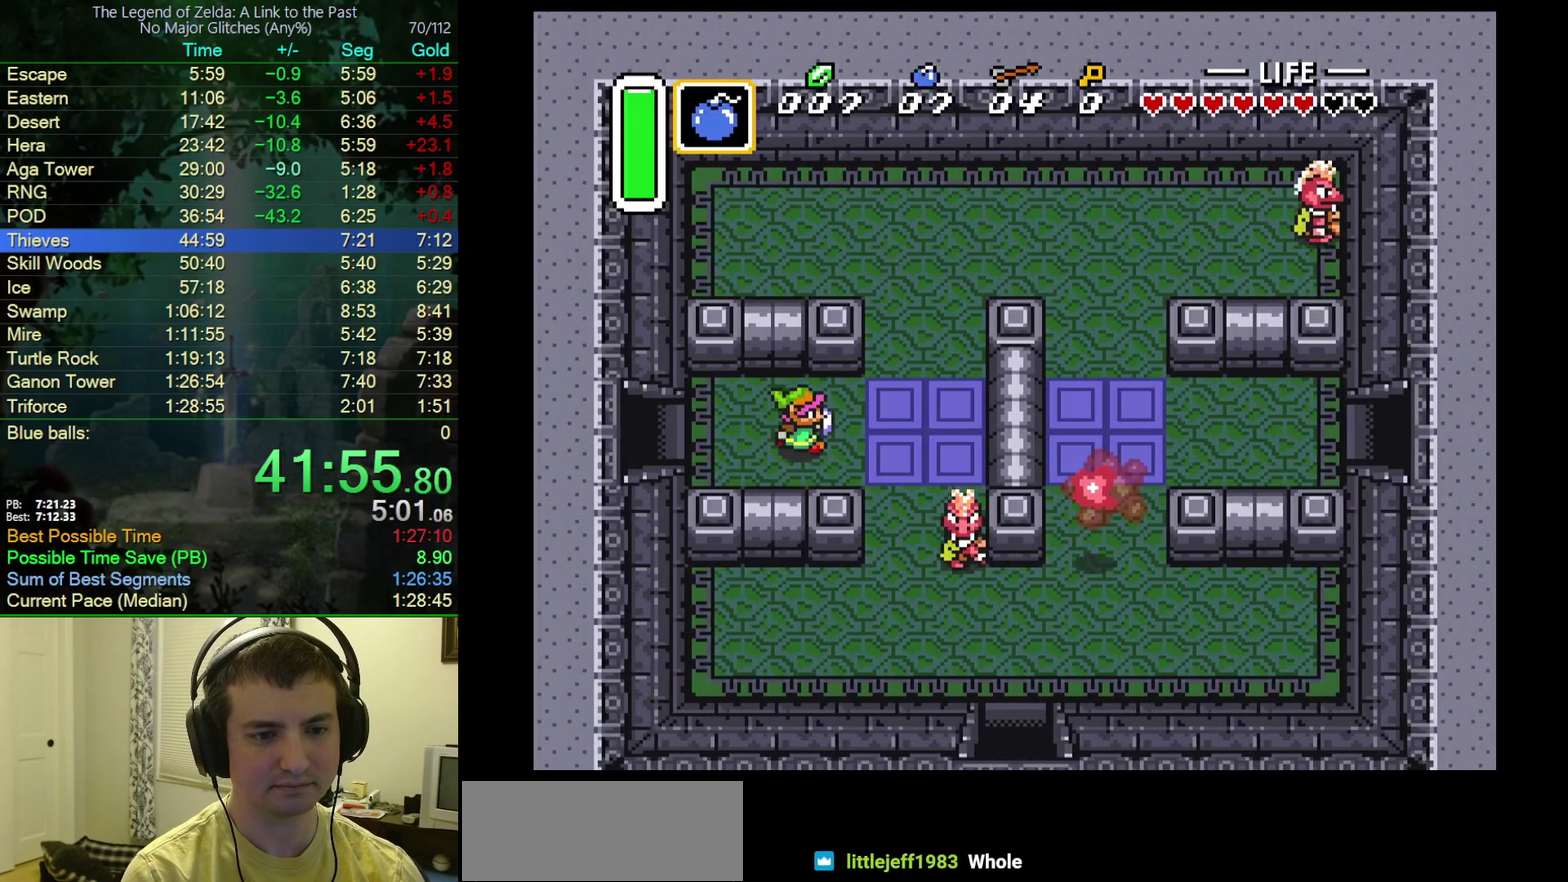
{"buttons": [], "events": [[467, "DPAD_RIGHT", "up"]]}
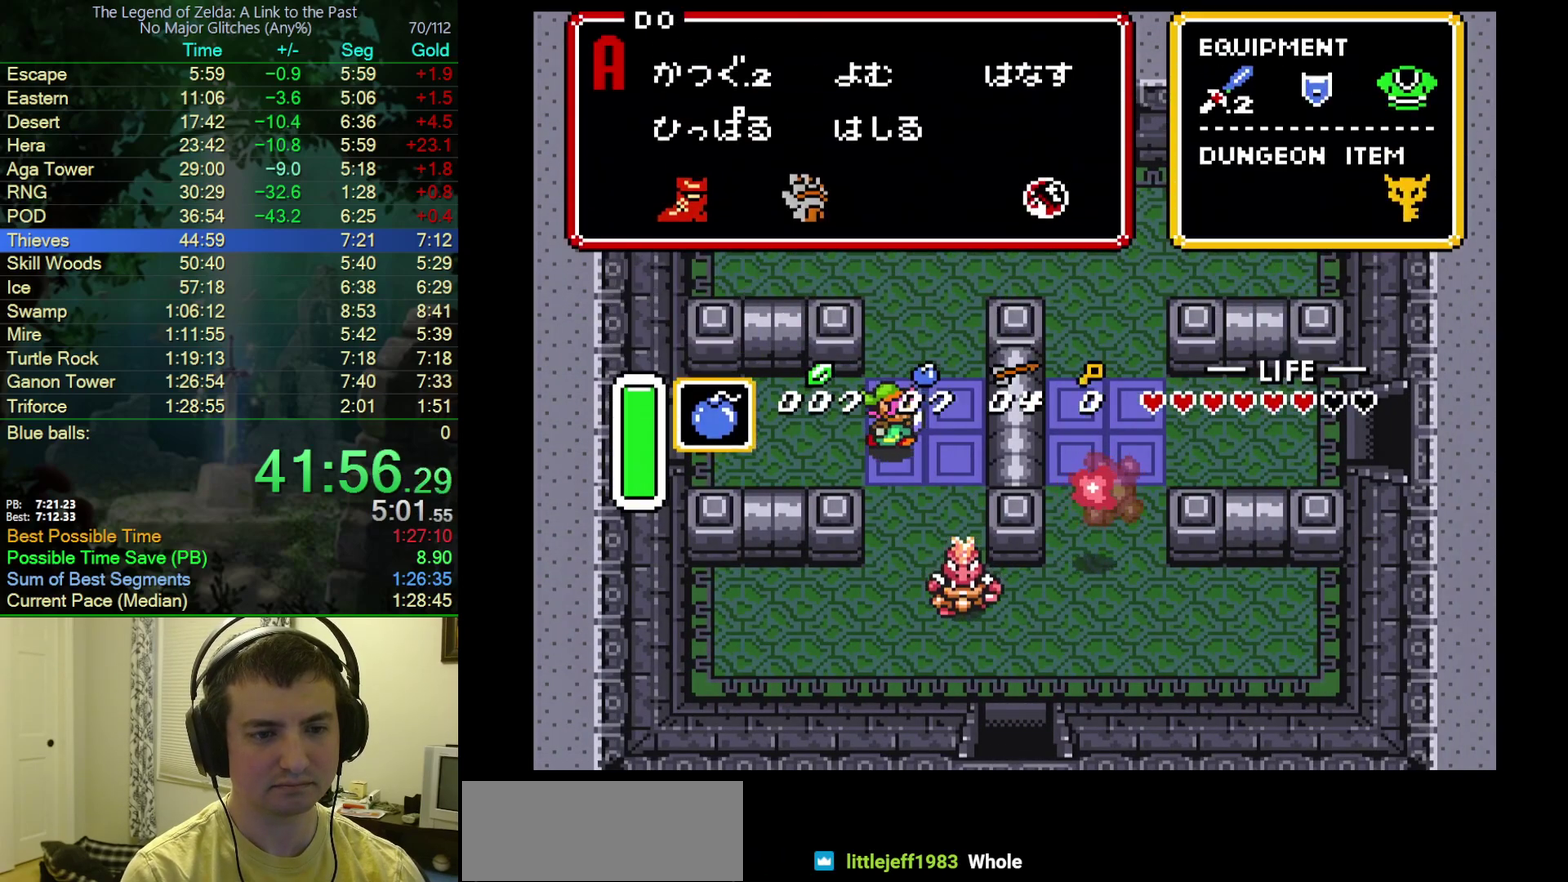
{"buttons": [], "events": [[367, "DPAD_LEFT", "down"], [467, "DPAD_LEFT", "up"]]}
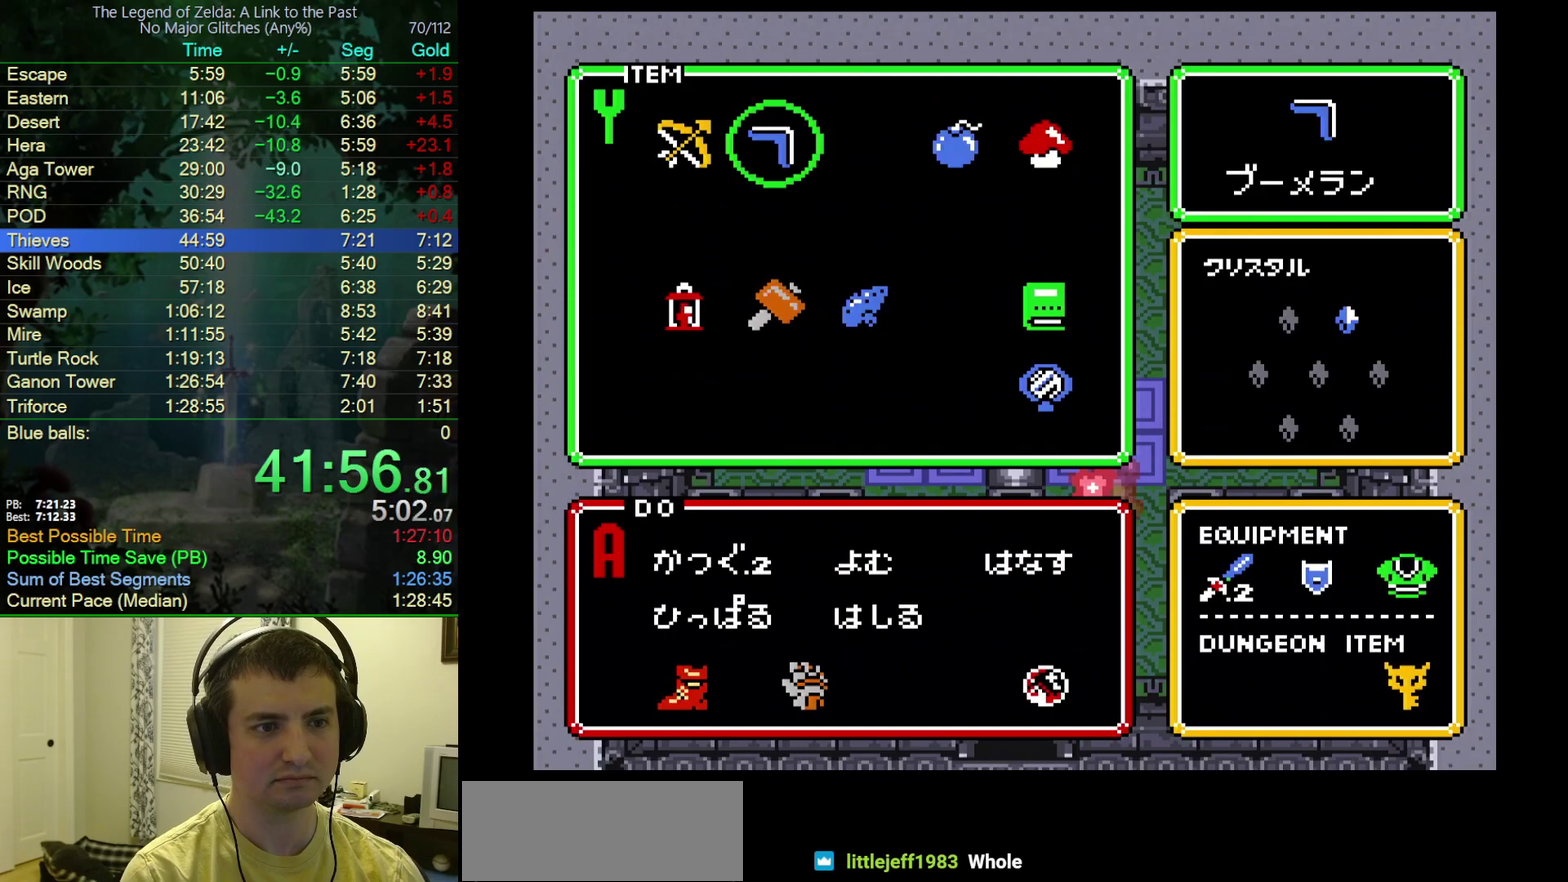
{"buttons": ["DPAD_RIGHT"], "events": [[17, "DPAD_DOWN", "down"], [117, "DPAD_DOWN", "up"], [333, "DPAD_RIGHT", "down"]]}
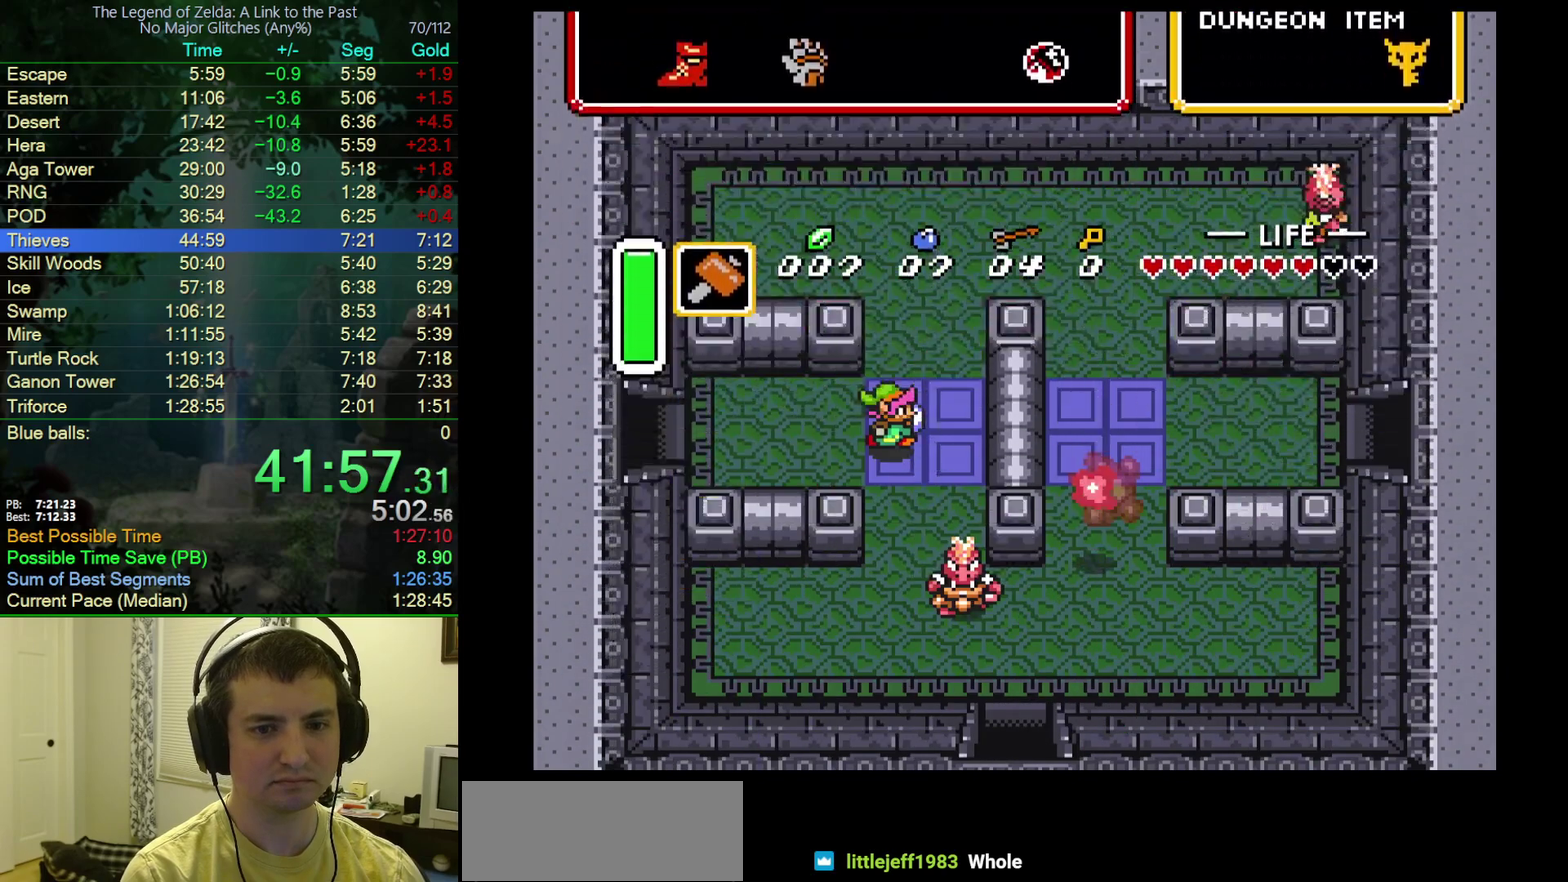
{"buttons": ["DPAD_UP", "DPAD_RIGHT"], "events": [[167, "DPAD_UP", "down"]]}
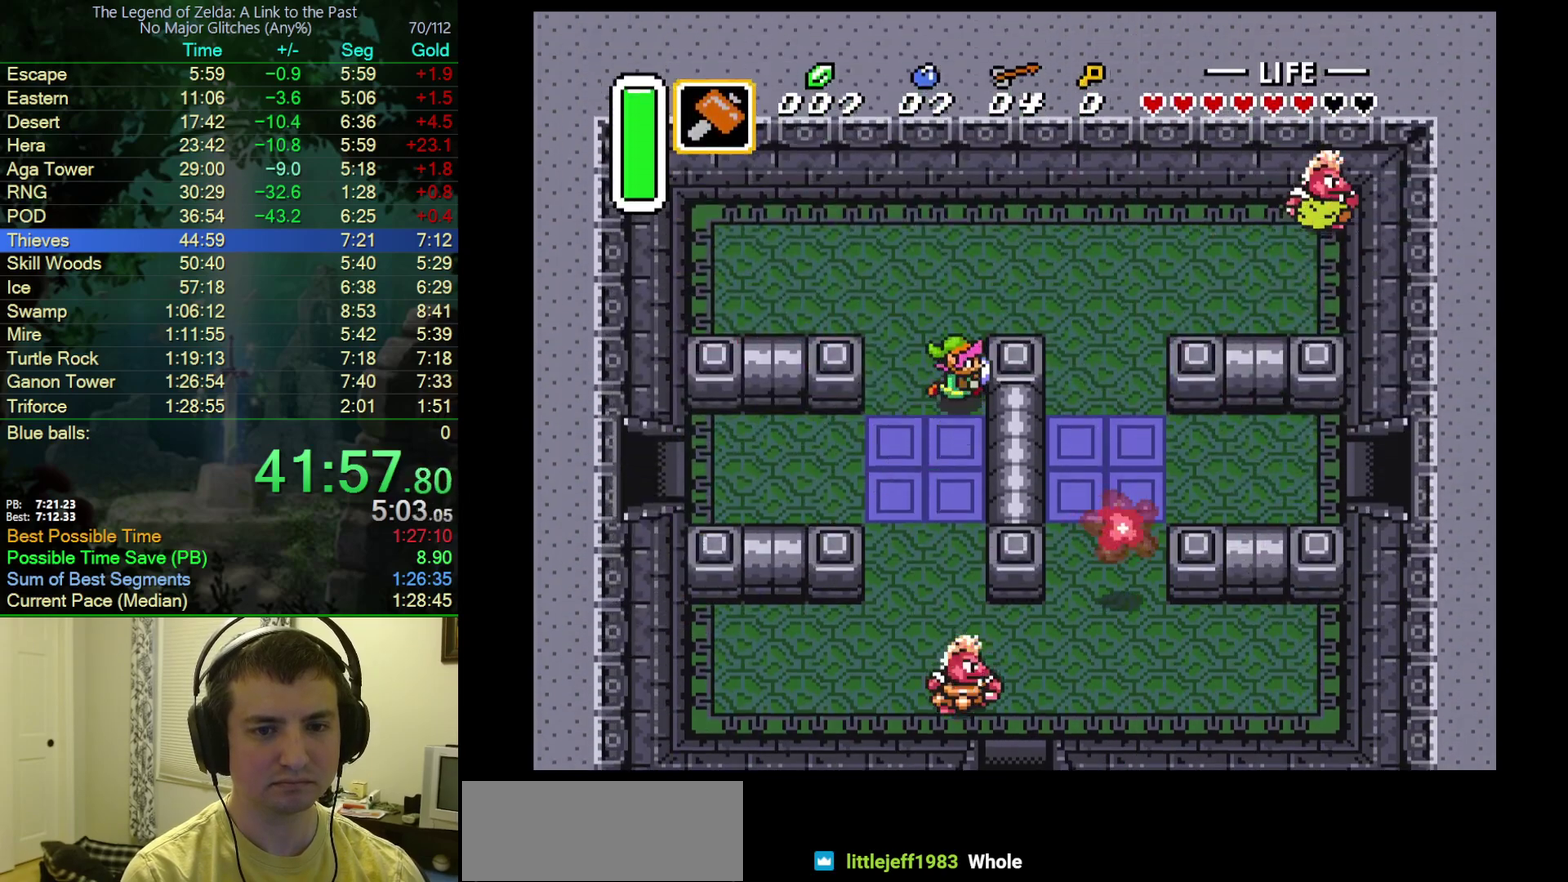
{"buttons": ["DPAD_RIGHT"], "events": [[250, "DPAD_UP", "up"]]}
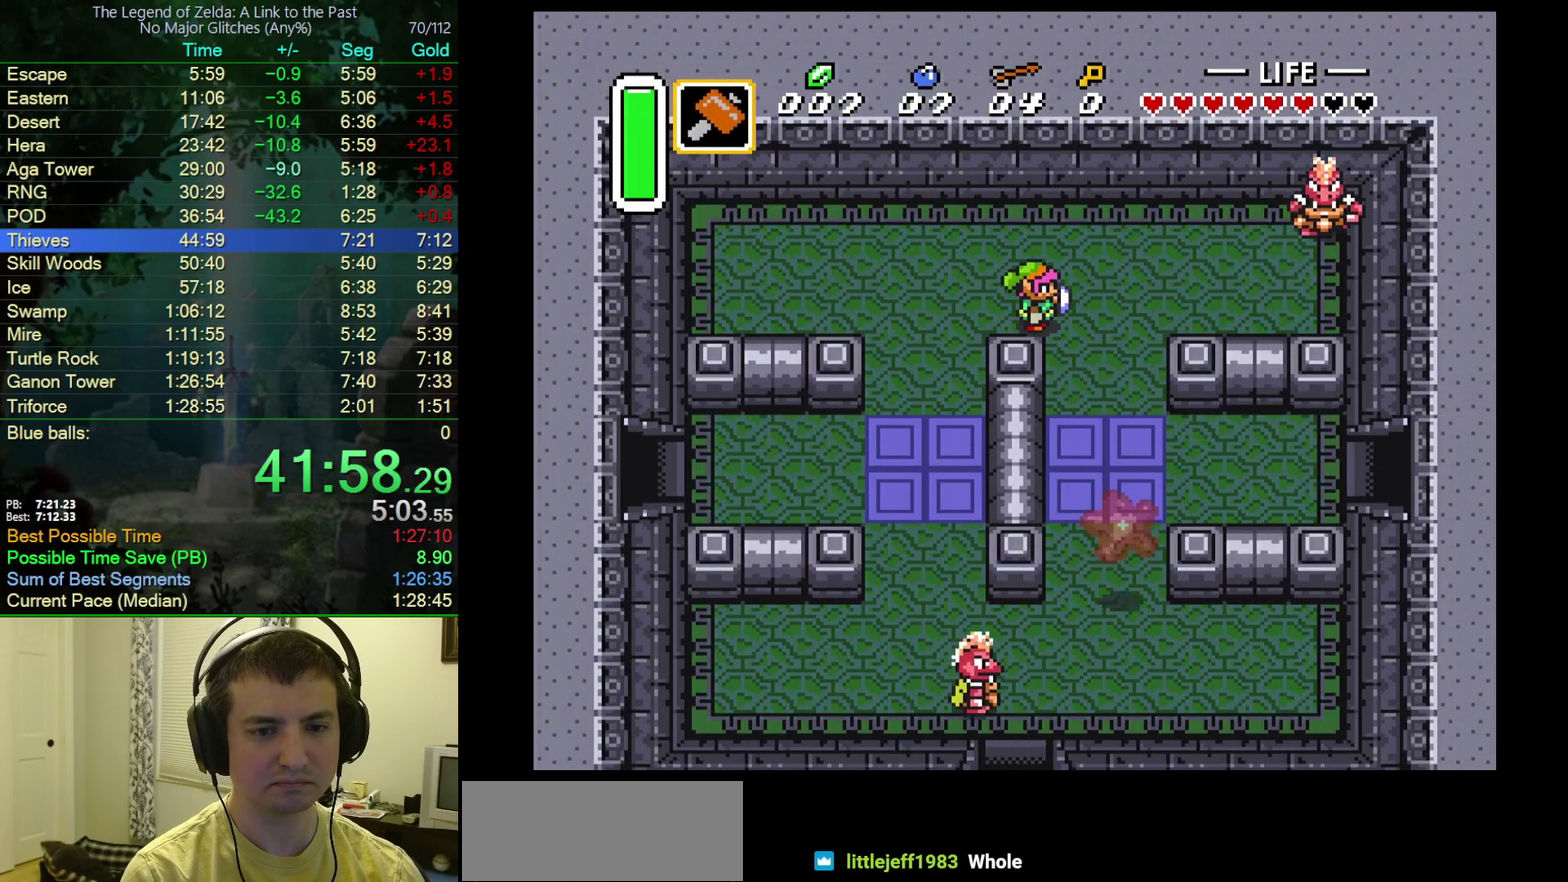
{"buttons": ["DPAD_DOWN", "DPAD_RIGHT"], "events": [[150, "DPAD_DOWN", "down"]]}
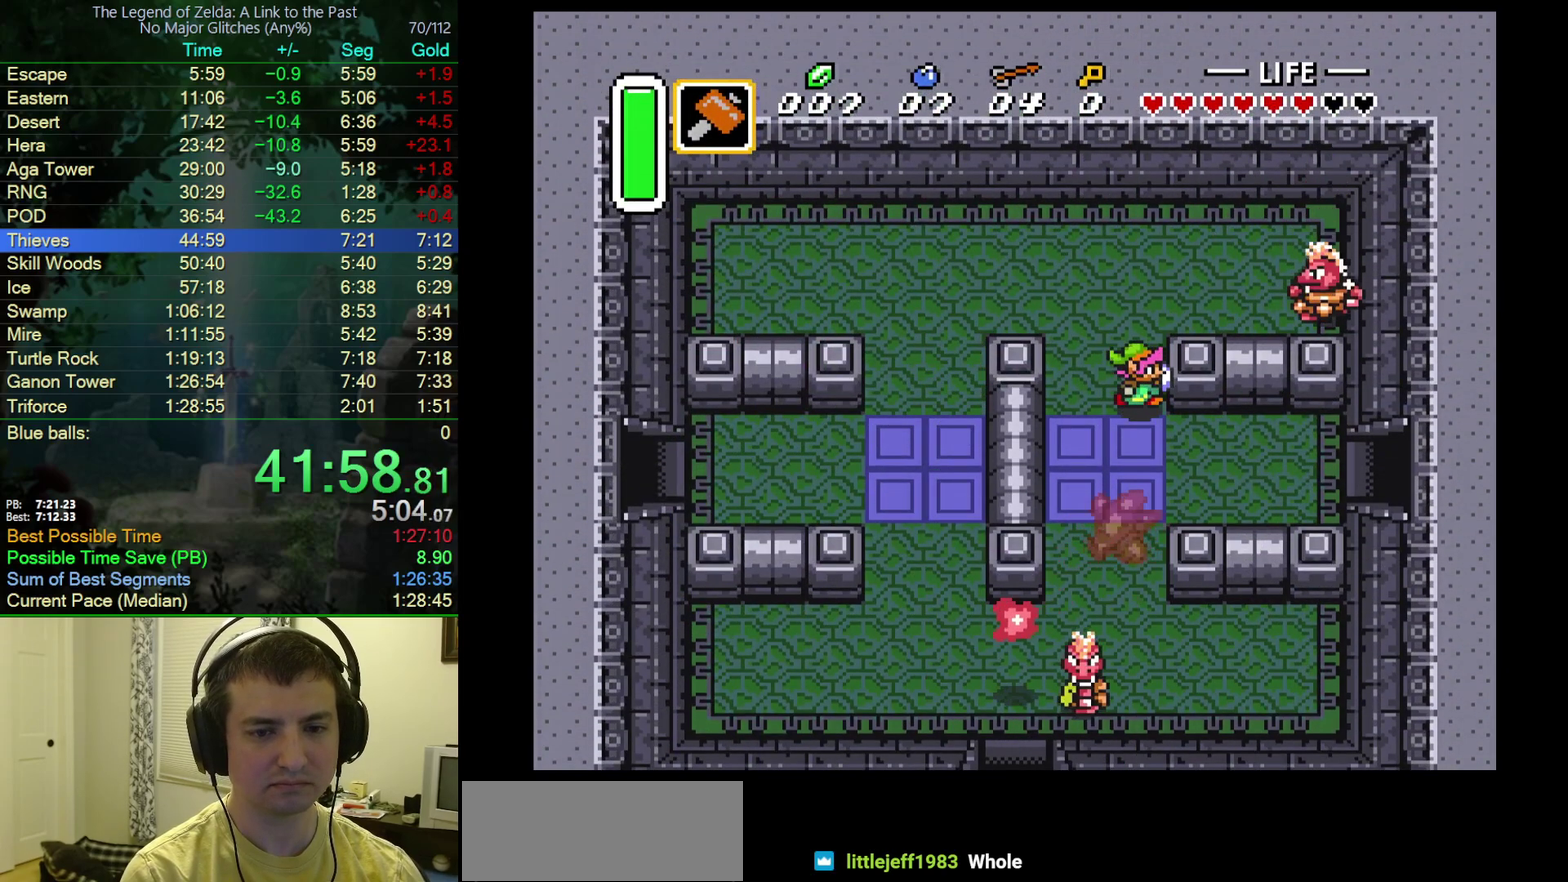
{"buttons": ["DPAD_RIGHT"], "events": [[233, "DPAD_DOWN", "up"]]}
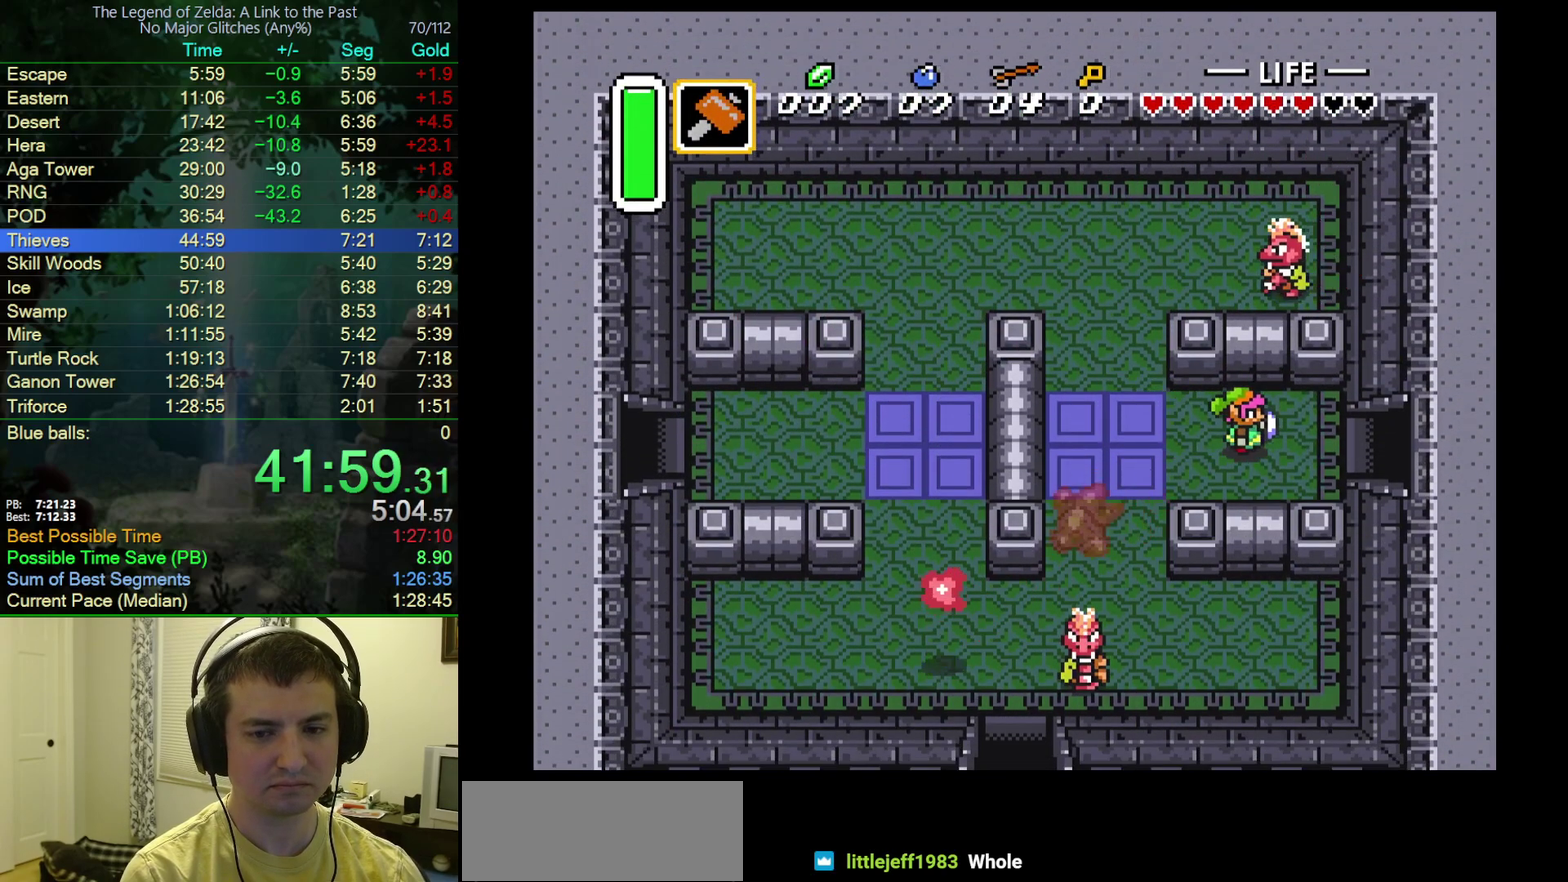
{"buttons": ["DPAD_RIGHT"], "events": [[83, "DPAD_DOWN", "down"], [167, "DPAD_DOWN", "up"]]}
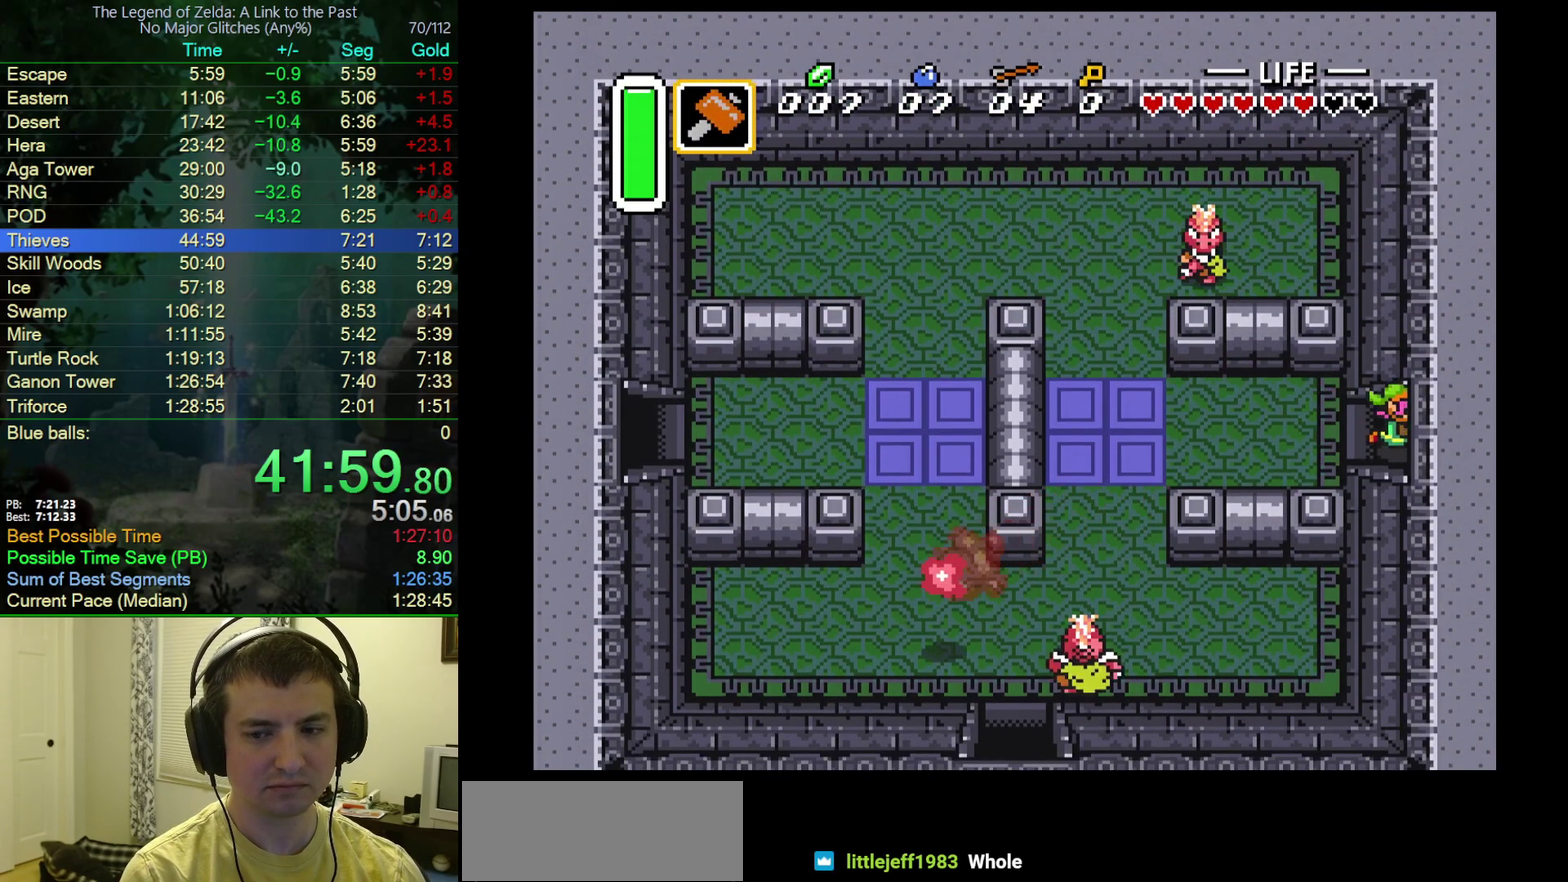
{"buttons": ["DPAD_RIGHT"], "events": []}
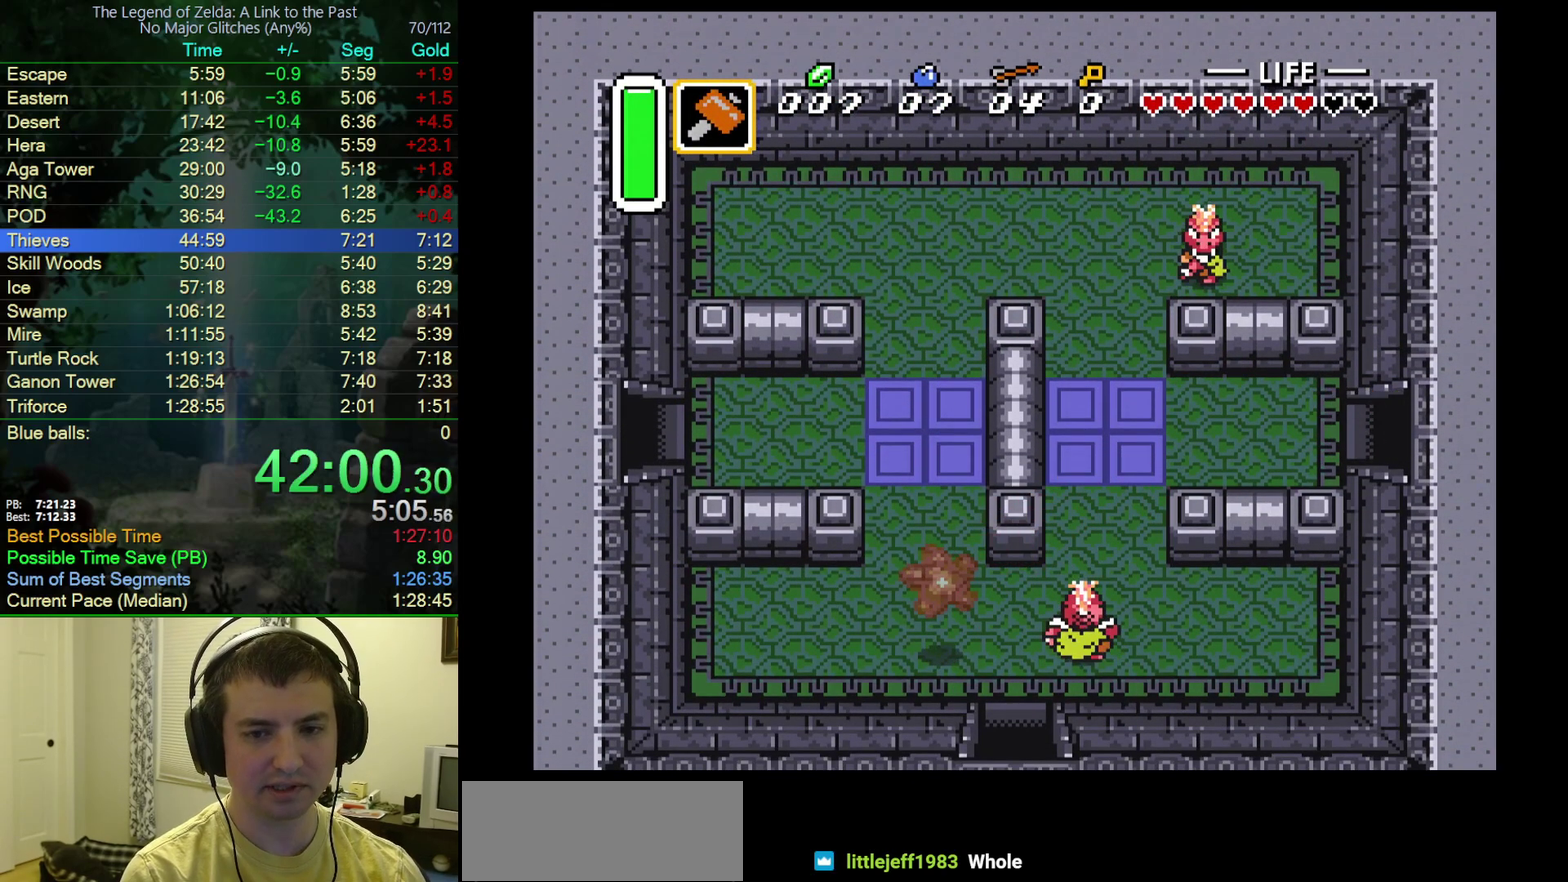
{"buttons": ["DPAD_RIGHT"], "events": [[50, "DPAD_RIGHT", "up"], [217, "DPAD_RIGHT", "down"]]}
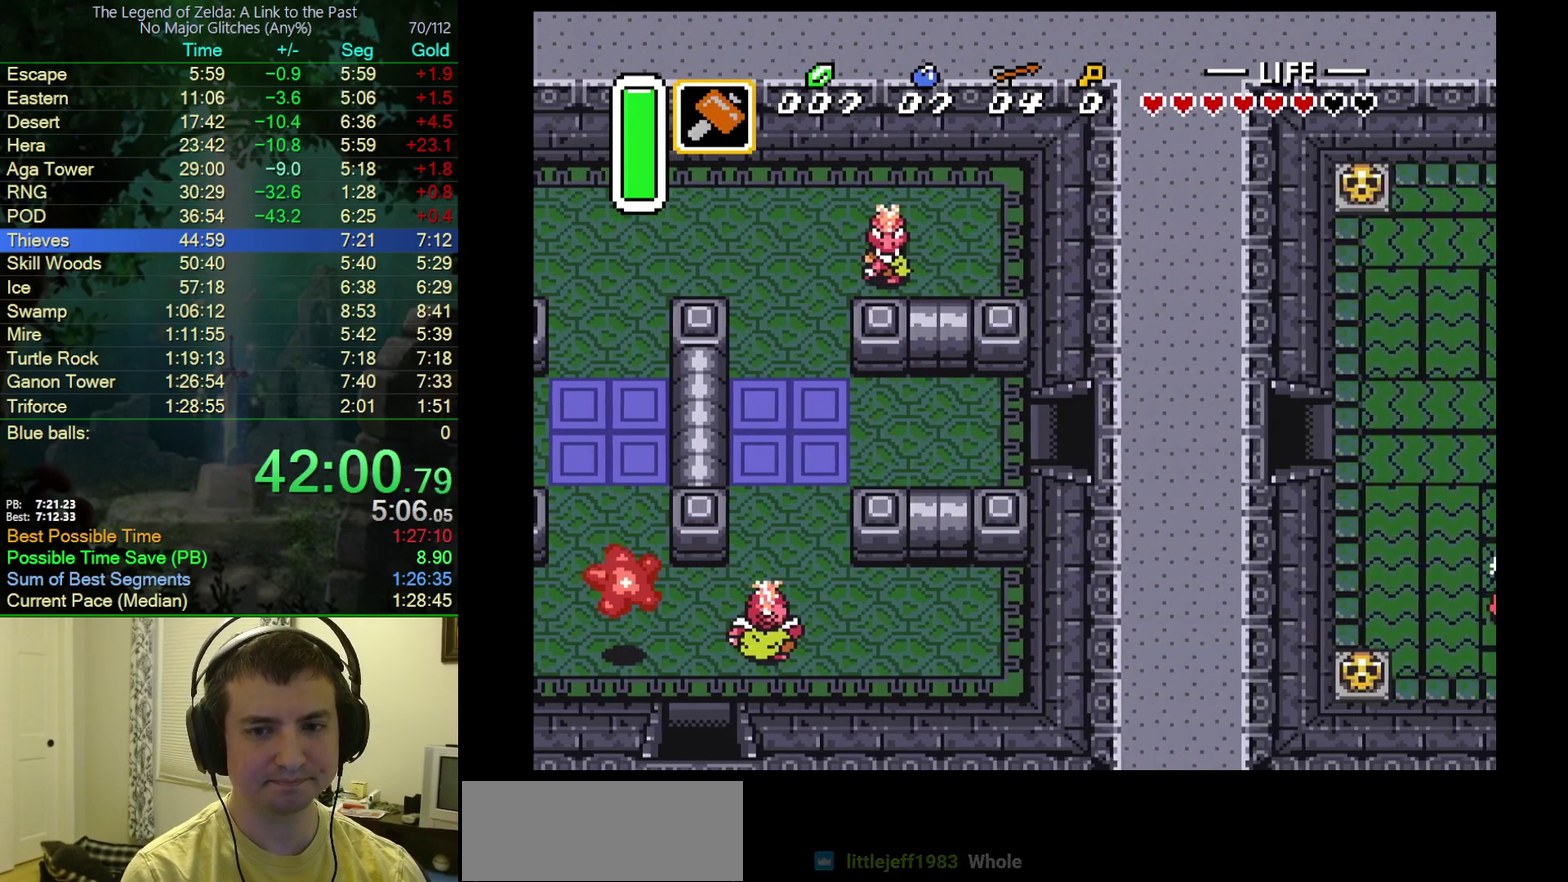
{"buttons": ["DPAD_RIGHT"], "events": []}
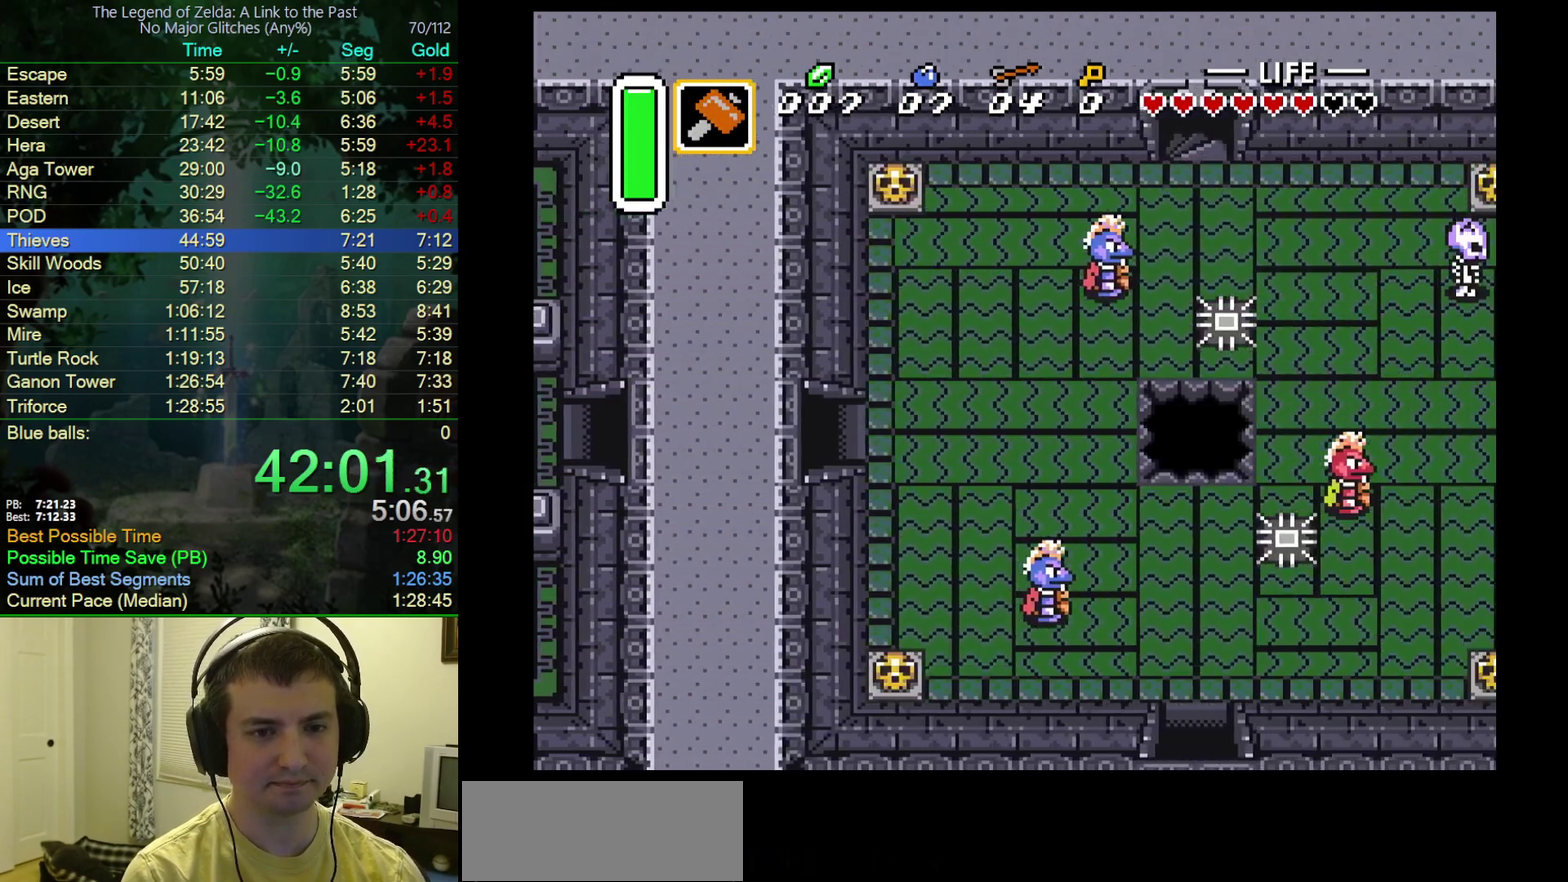
{"buttons": ["DPAD_RIGHT"], "events": []}